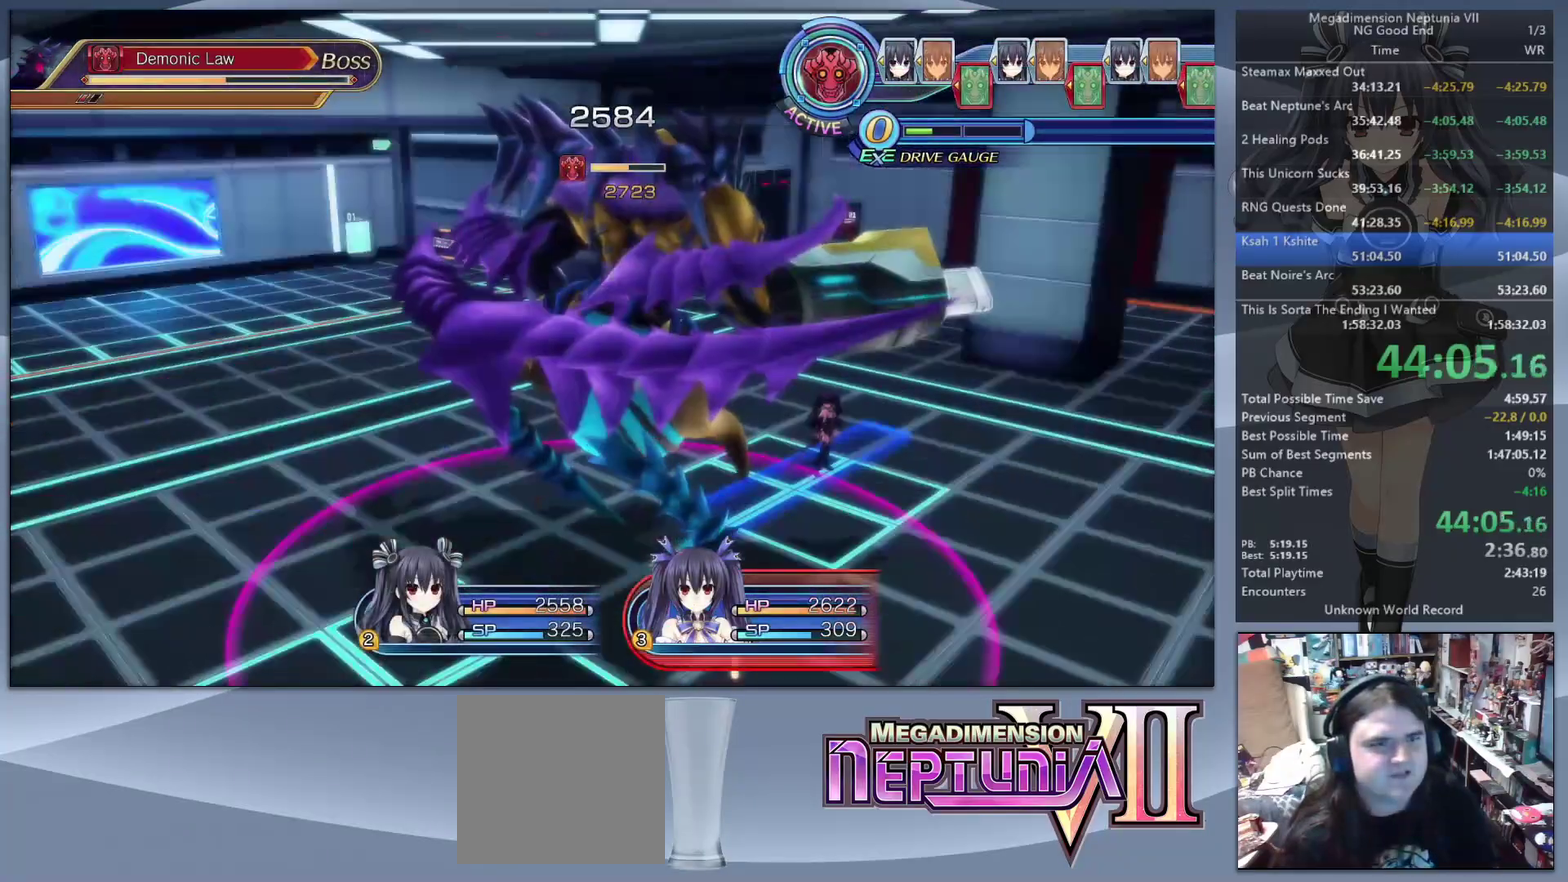
Gameplay with a controller (PlayStation layout); each line is a JSON object with the inputs held at the frame after it. "events" lists button and stick changes between this image and that frame as [ms after this image, input, new state], when the widget could be followed in between. Not read: L3 R3.
{"buttons": ["L2"], "left_stick": "center", "right_stick": "center", "events": [[33, "TRIANGLE", "up"]]}
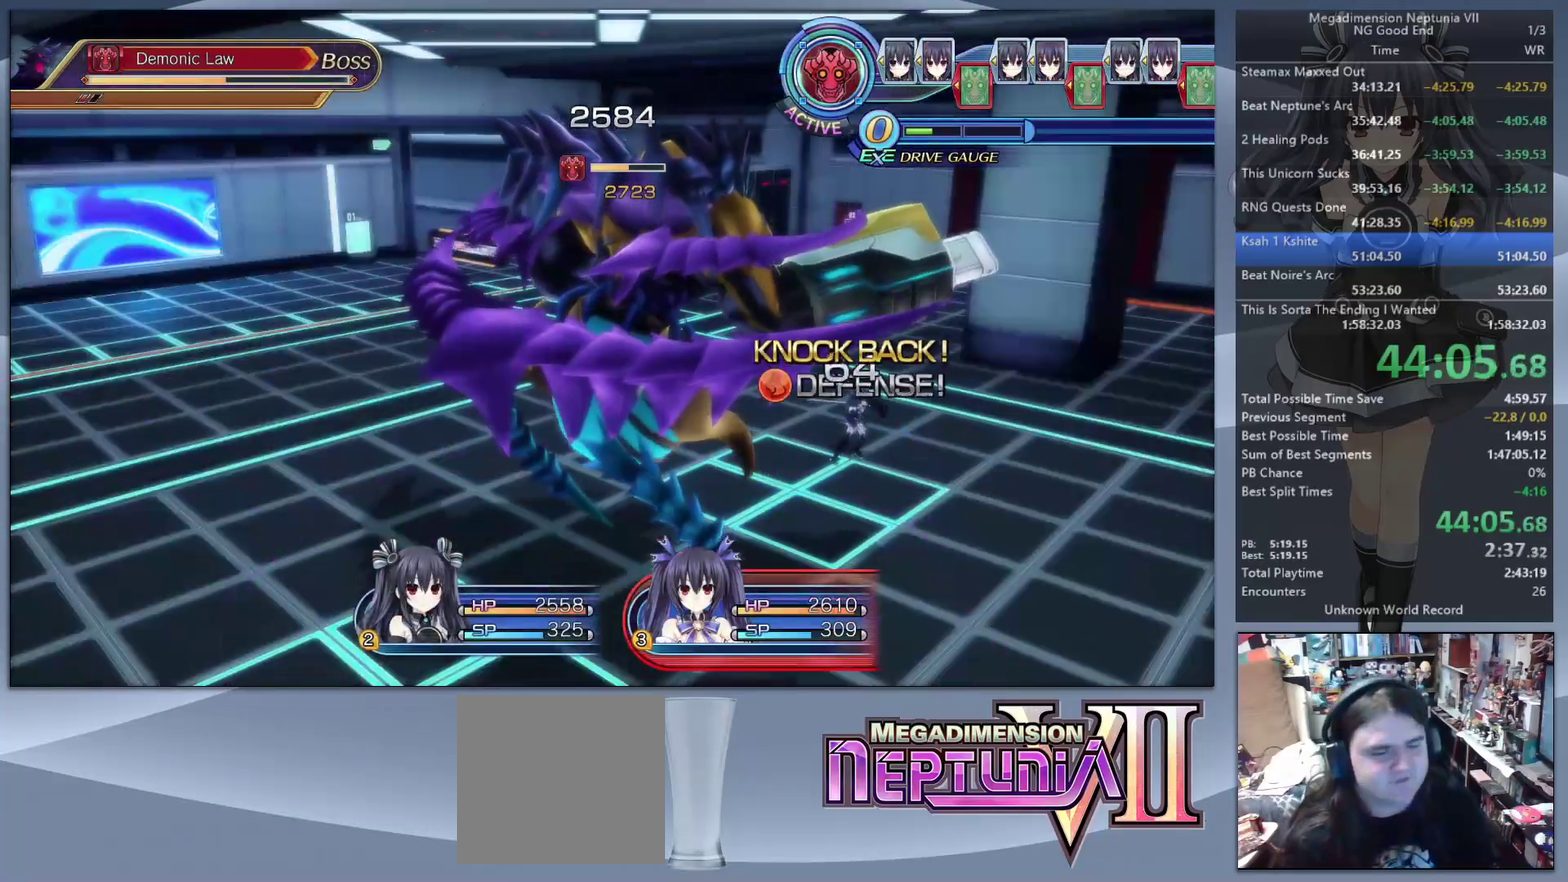
{"buttons": ["TRIANGLE", "L2"], "left_stick": "center", "right_stick": "center", "events": [[500, "TRIANGLE", "down"]]}
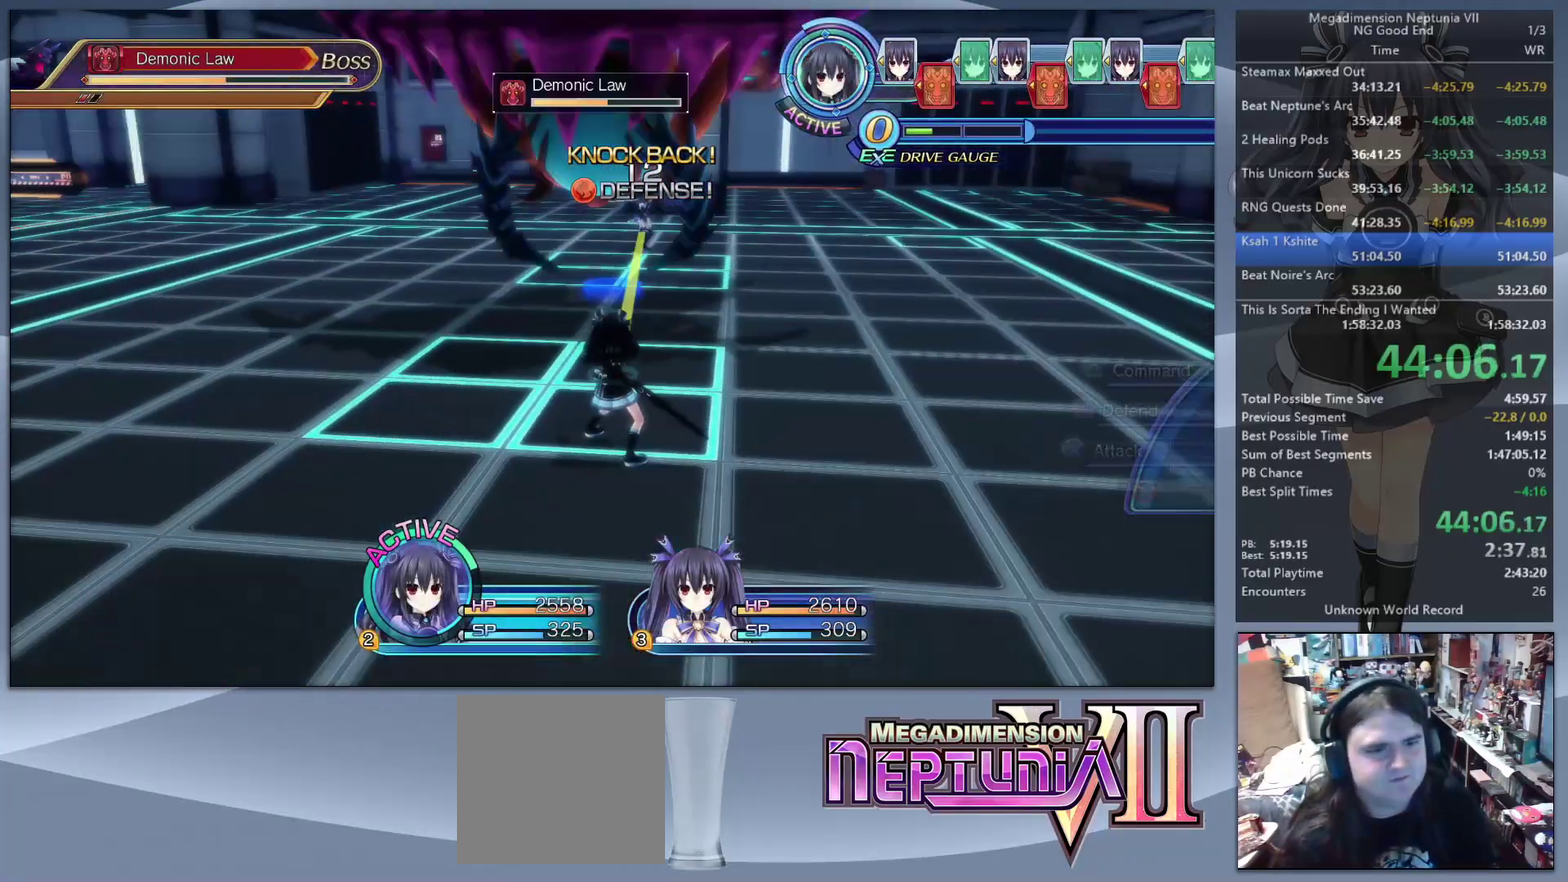
{"buttons": ["CROSS", "L2"], "left_stick": "center", "right_stick": "center", "events": [[33, "L2", "up"], [67, "TRIANGLE", "up"], [167, "CROSS", "down"], [233, "CROSS", "up"], [233, "L2", "down"], [300, "CROSS", "down"], [367, "CROSS", "up"], [433, "CROSS", "down"]]}
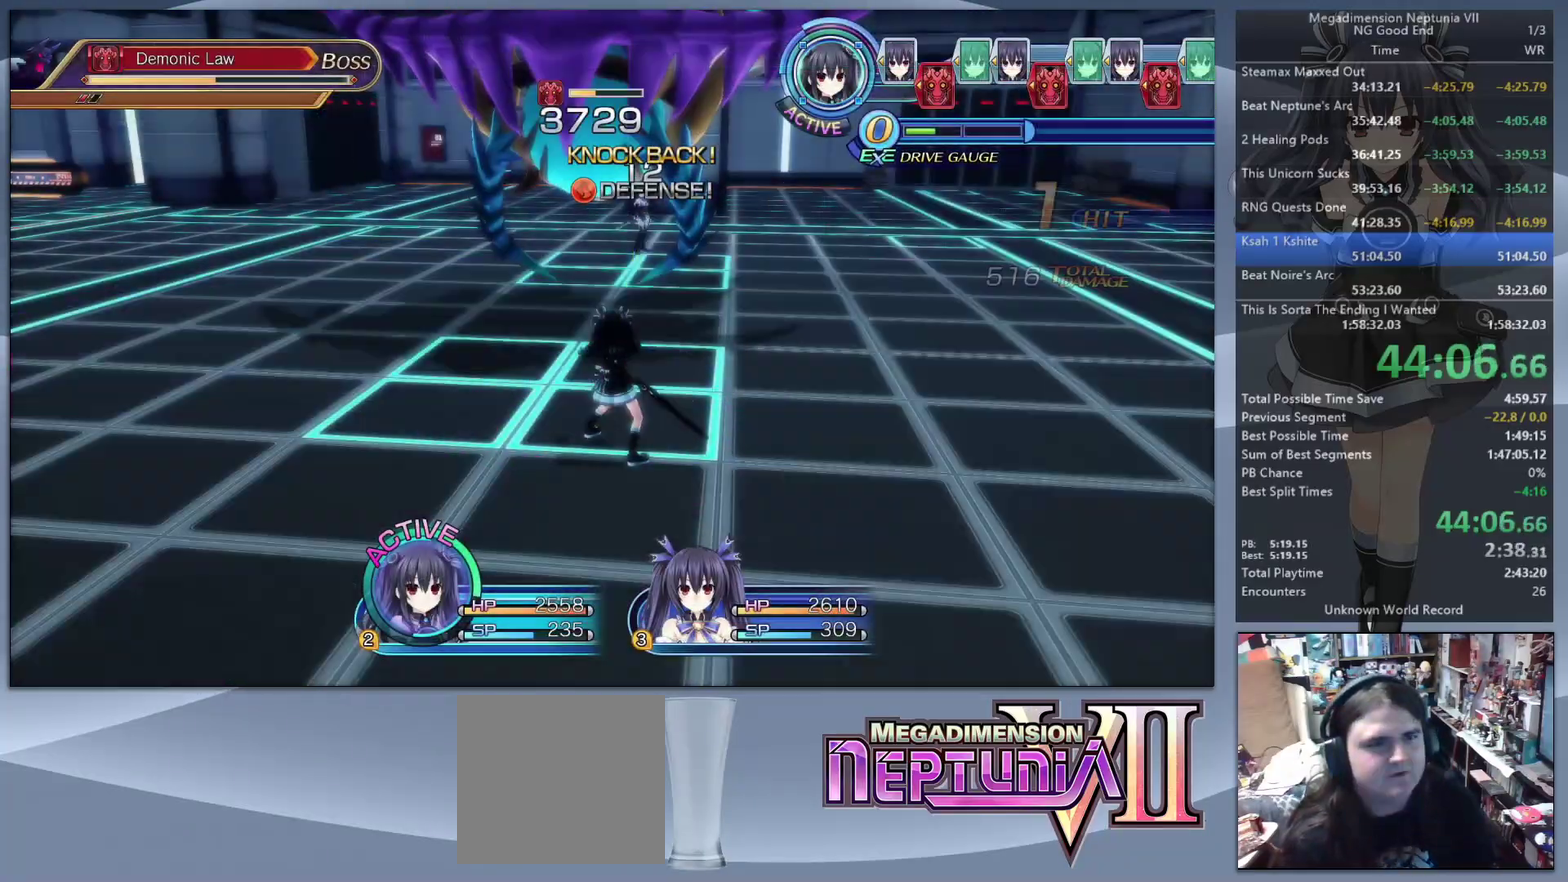
{"buttons": [], "left_stick": "center", "right_stick": "center", "events": [[167, "CROSS", "up"], [367, "TRIANGLE", "down"], [400, "L2", "up"], [467, "TRIANGLE", "up"]]}
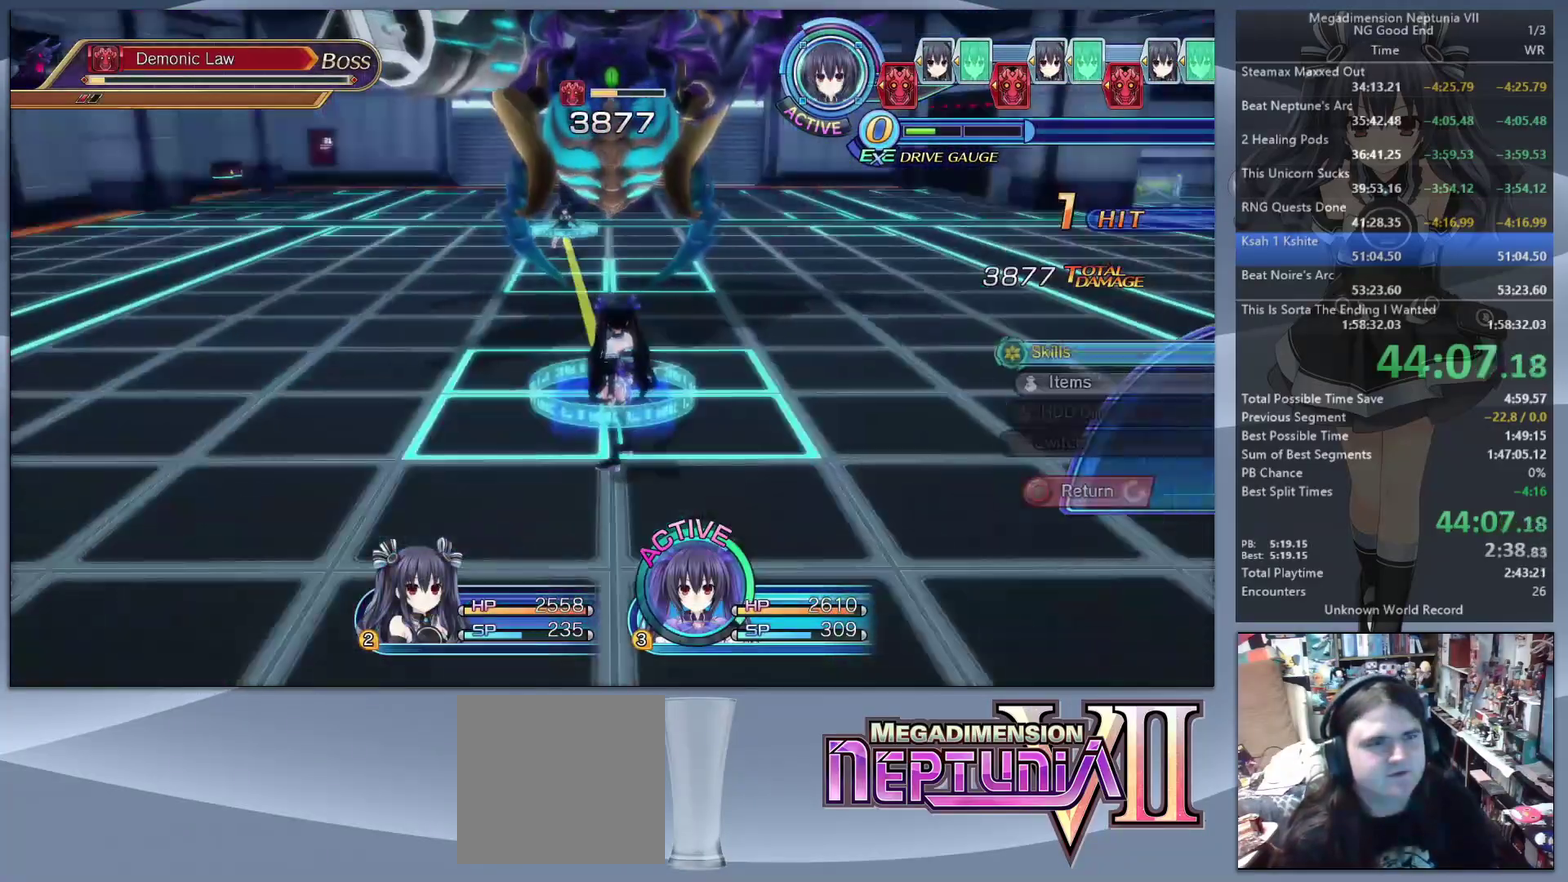
{"buttons": ["CROSS", "L2"], "left_stick": "center", "right_stick": "center", "events": [[33, "CROSS", "down"], [100, "CROSS", "up"], [167, "CROSS", "down"], [200, "L2", "down"], [233, "CROSS", "up"], [300, "CROSS", "down"], [367, "CROSS", "up"], [433, "CROSS", "down"]]}
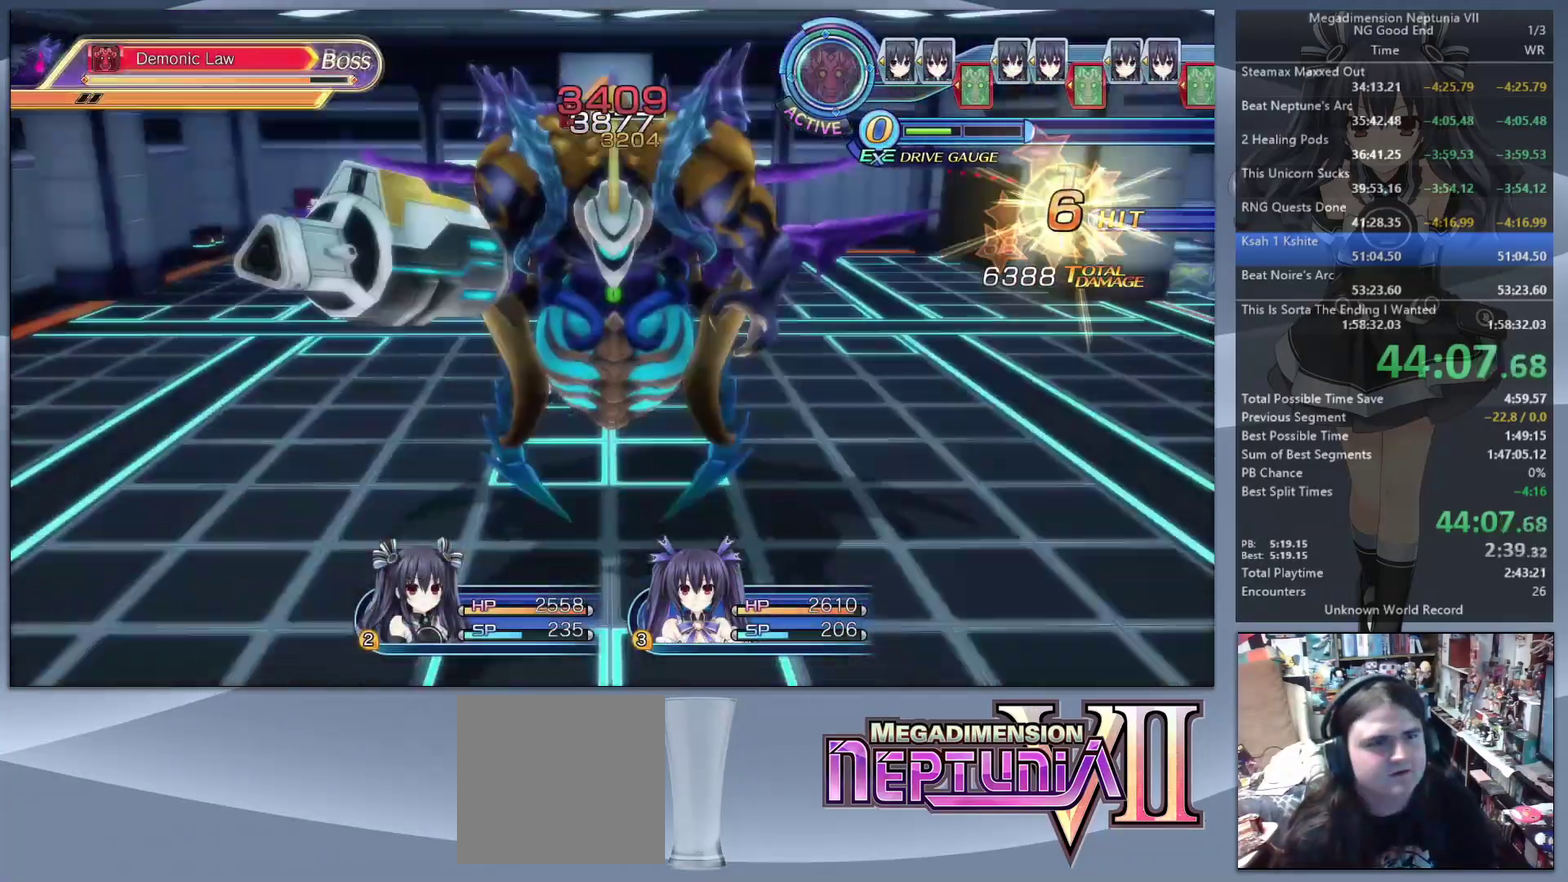
{"buttons": ["L2"], "left_stick": "center", "right_stick": "center", "events": [[33, "CROSS", "up"]]}
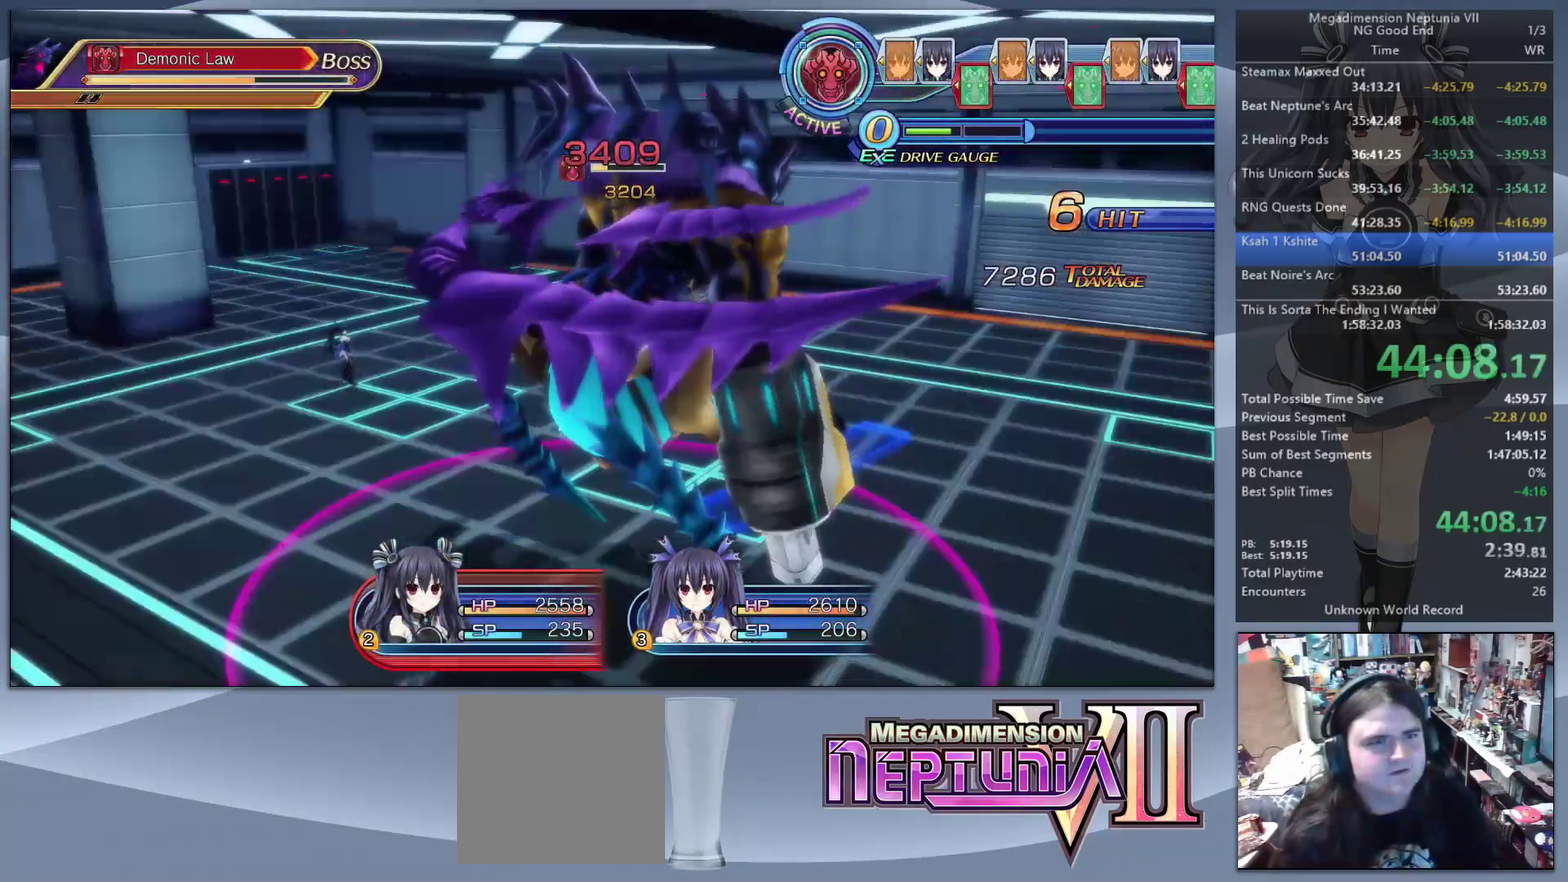
{"buttons": ["L2"], "left_stick": "center", "right_stick": "center", "events": []}
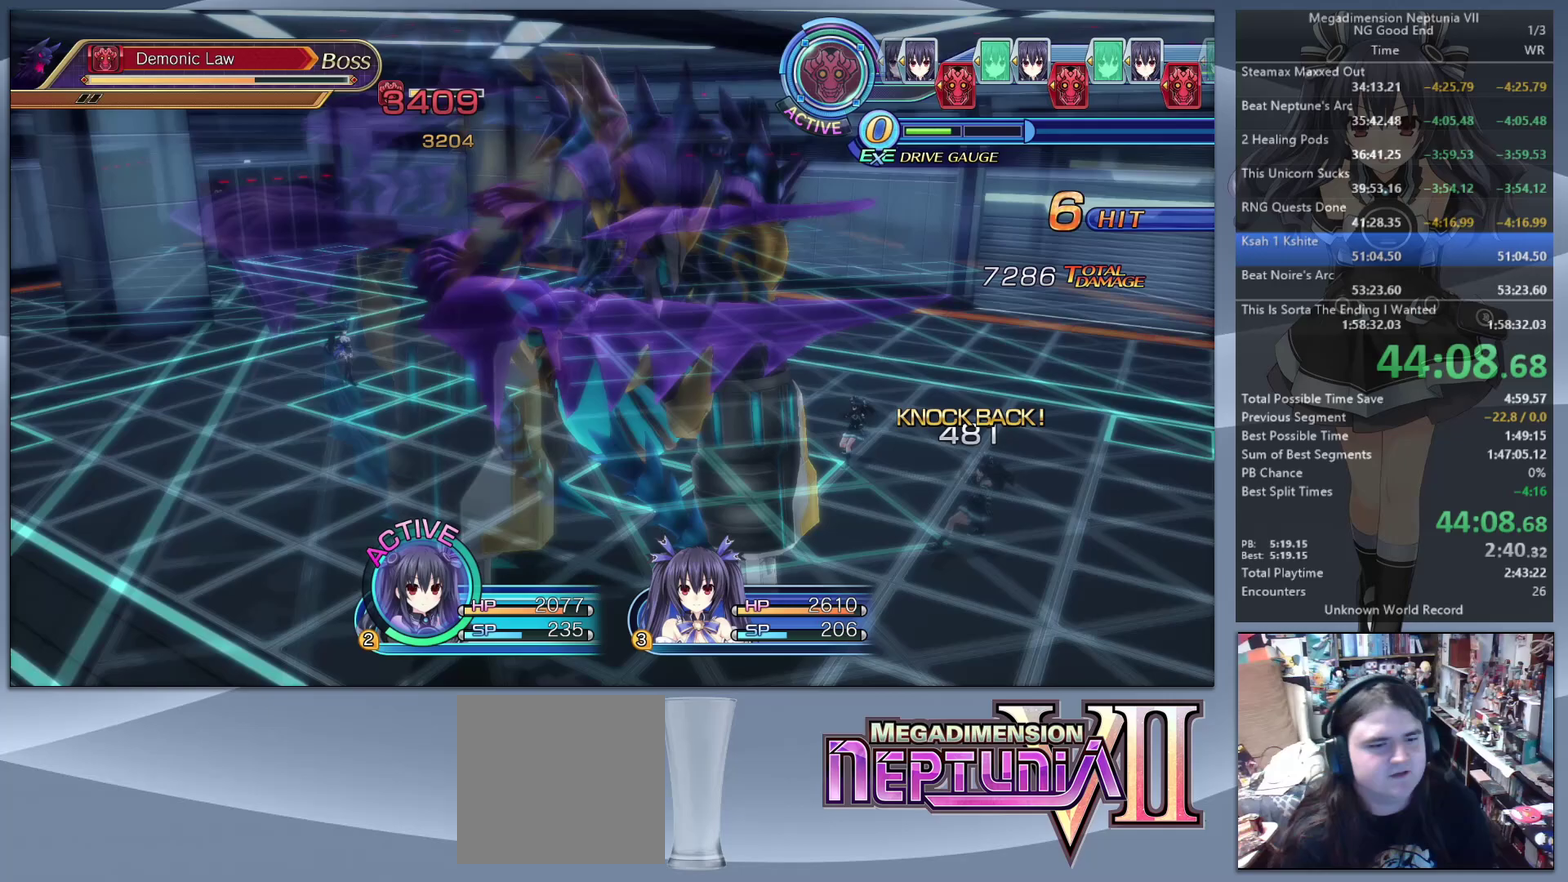
{"buttons": ["CROSS"], "left_stick": "center", "right_stick": "center"}
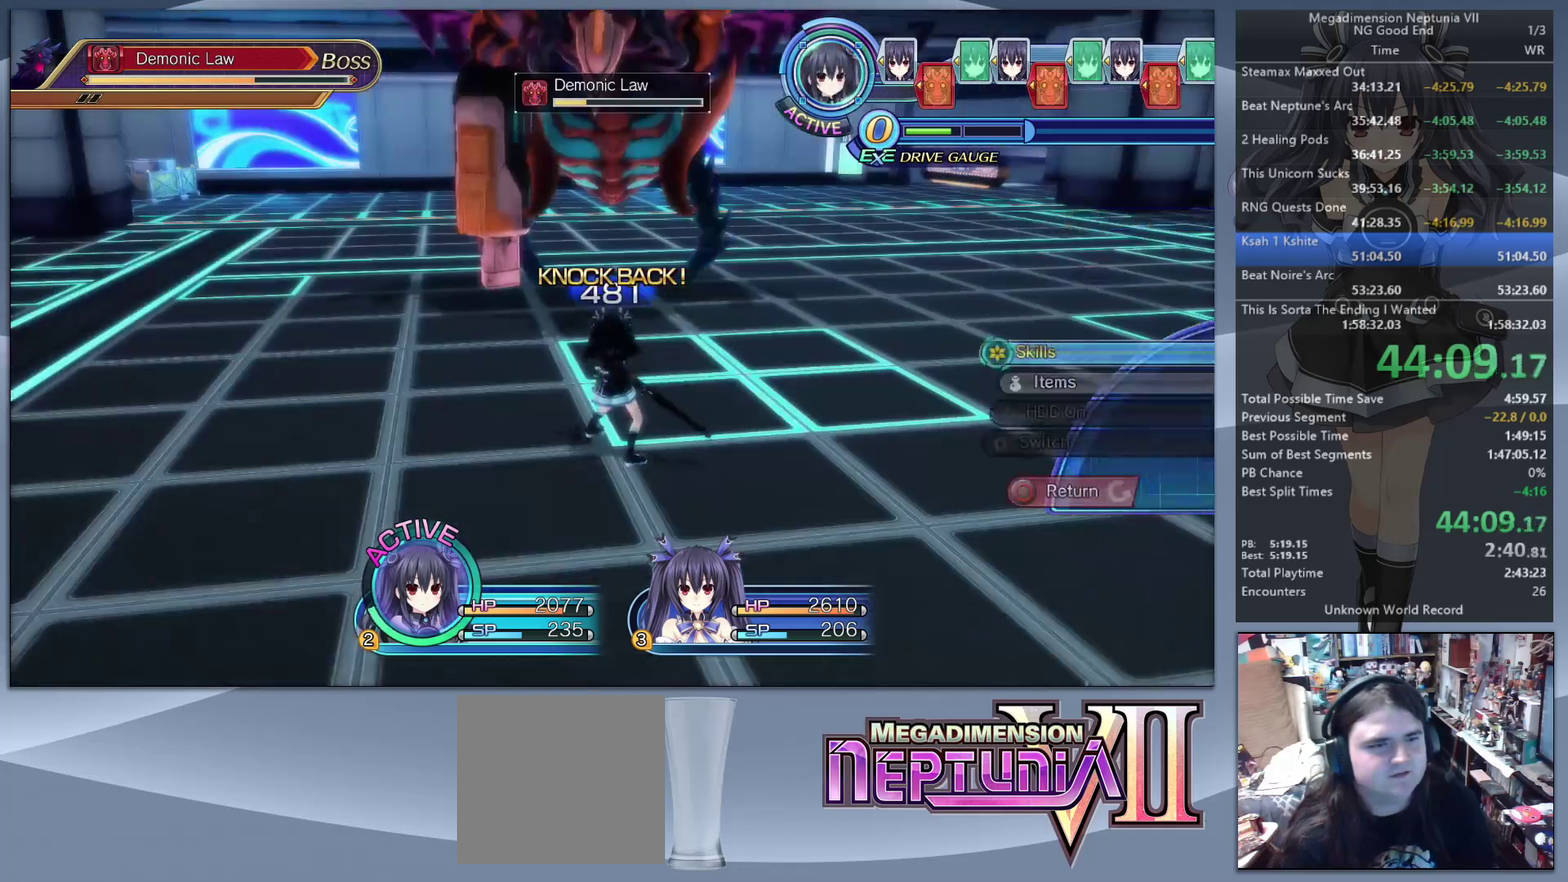
{"buttons": ["L2"], "left_stick": "center", "right_stick": "center"}
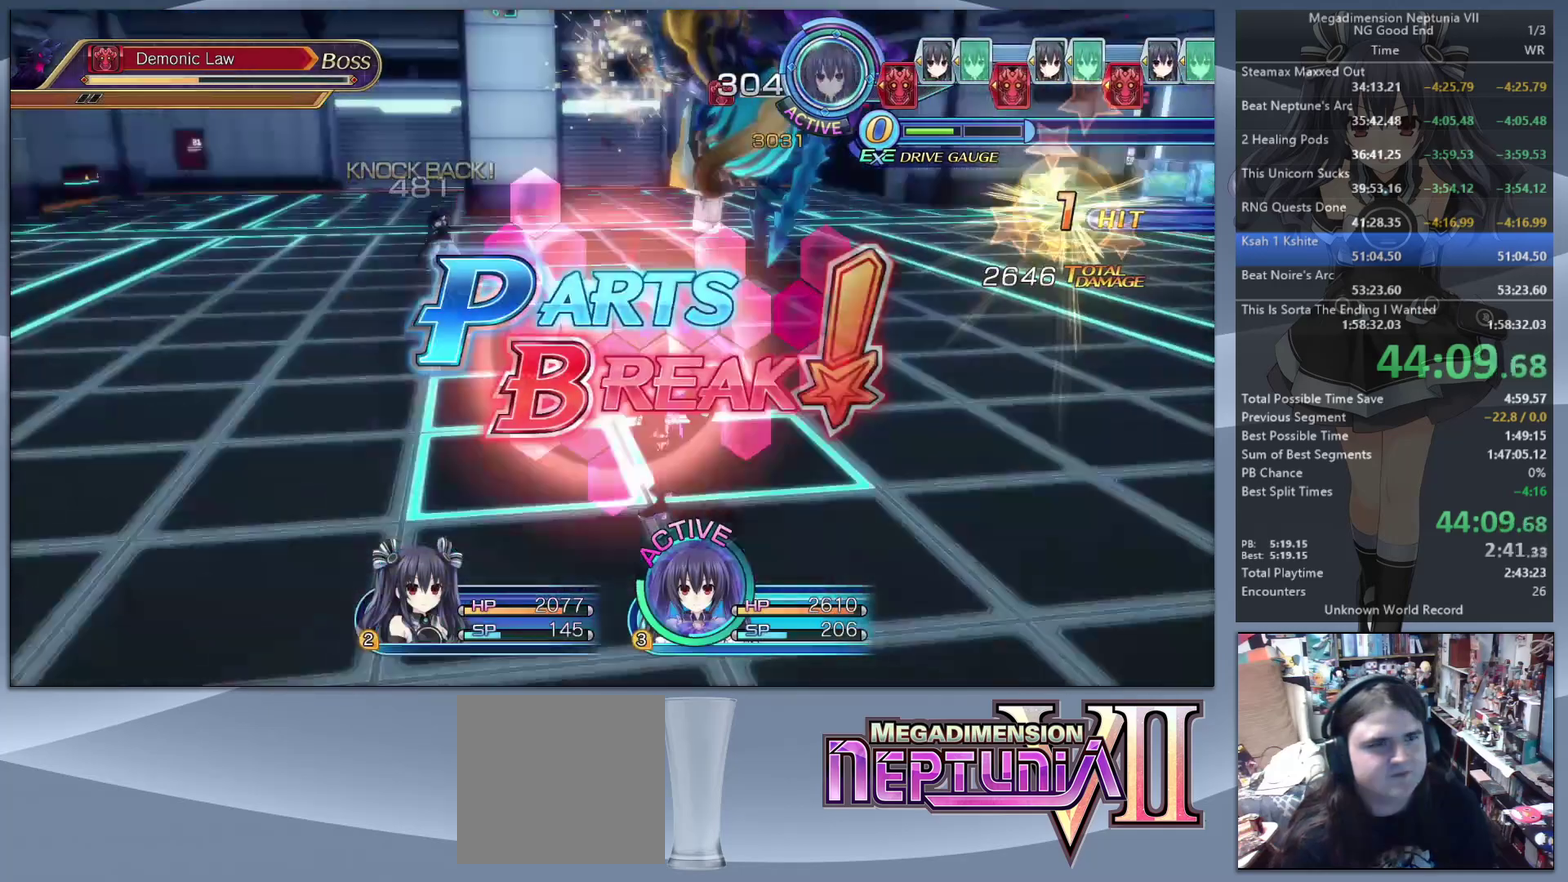
{"buttons": ["CROSS"], "left_stick": "center", "right_stick": "center", "events": [[200, "TRIANGLE", "down"], [267, "L2", "up"], [267, "TRIANGLE", "up"], [333, "CROSS", "down"], [400, "CROSS", "up"], [467, "CROSS", "down"]]}
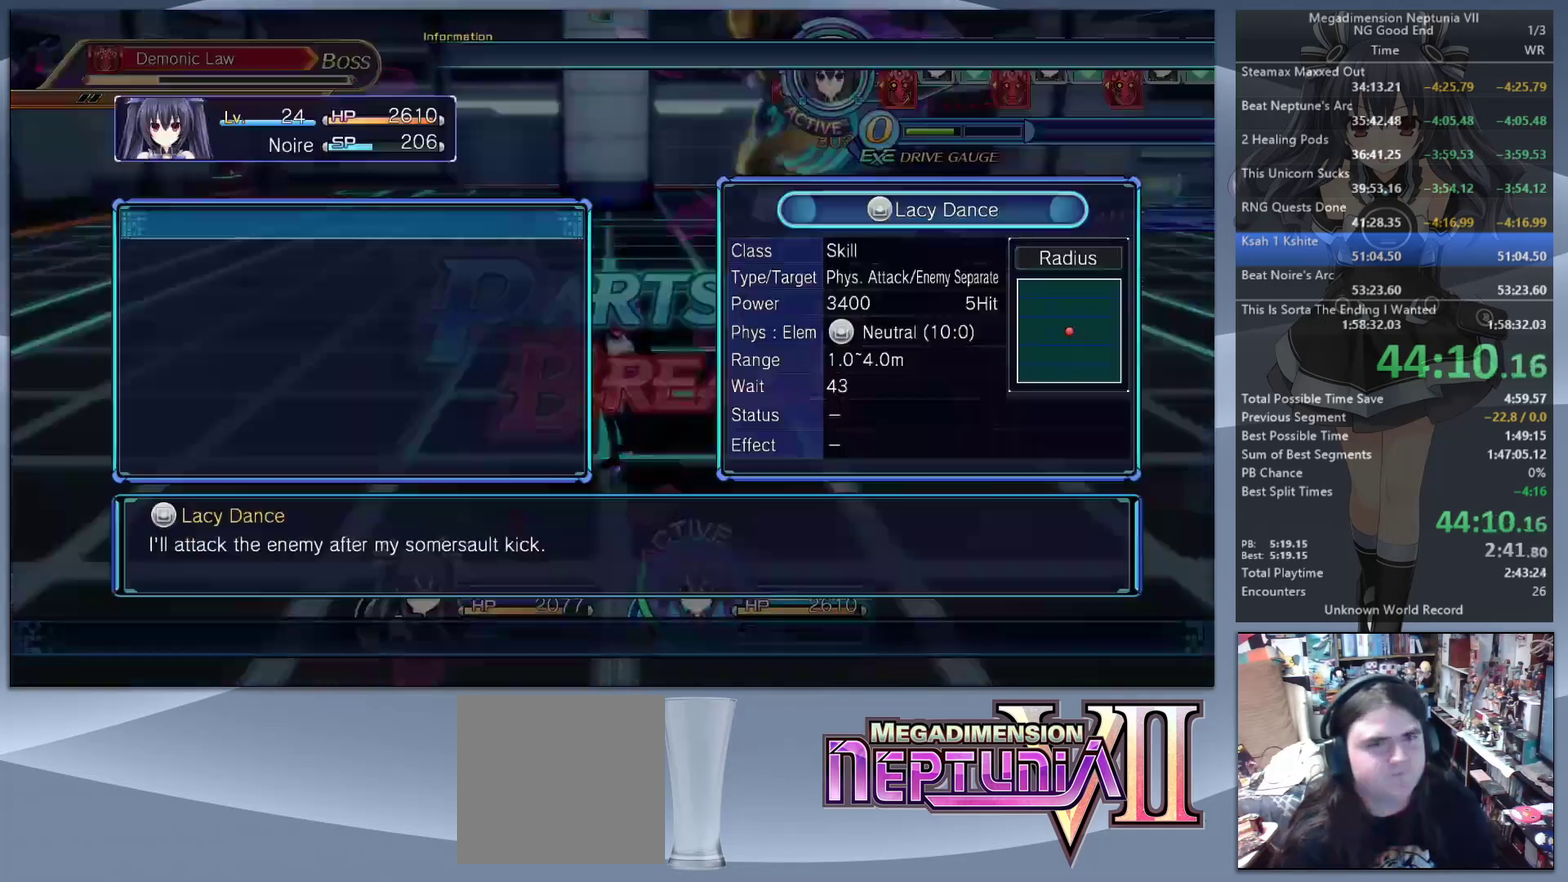
{"buttons": ["L2"], "left_stick": "center", "right_stick": "center", "events": [[33, "L2", "down"], [67, "CROSS", "up"], [133, "CROSS", "down"], [200, "CROSS", "up"], [267, "CROSS", "down"], [367, "CROSS", "up"]]}
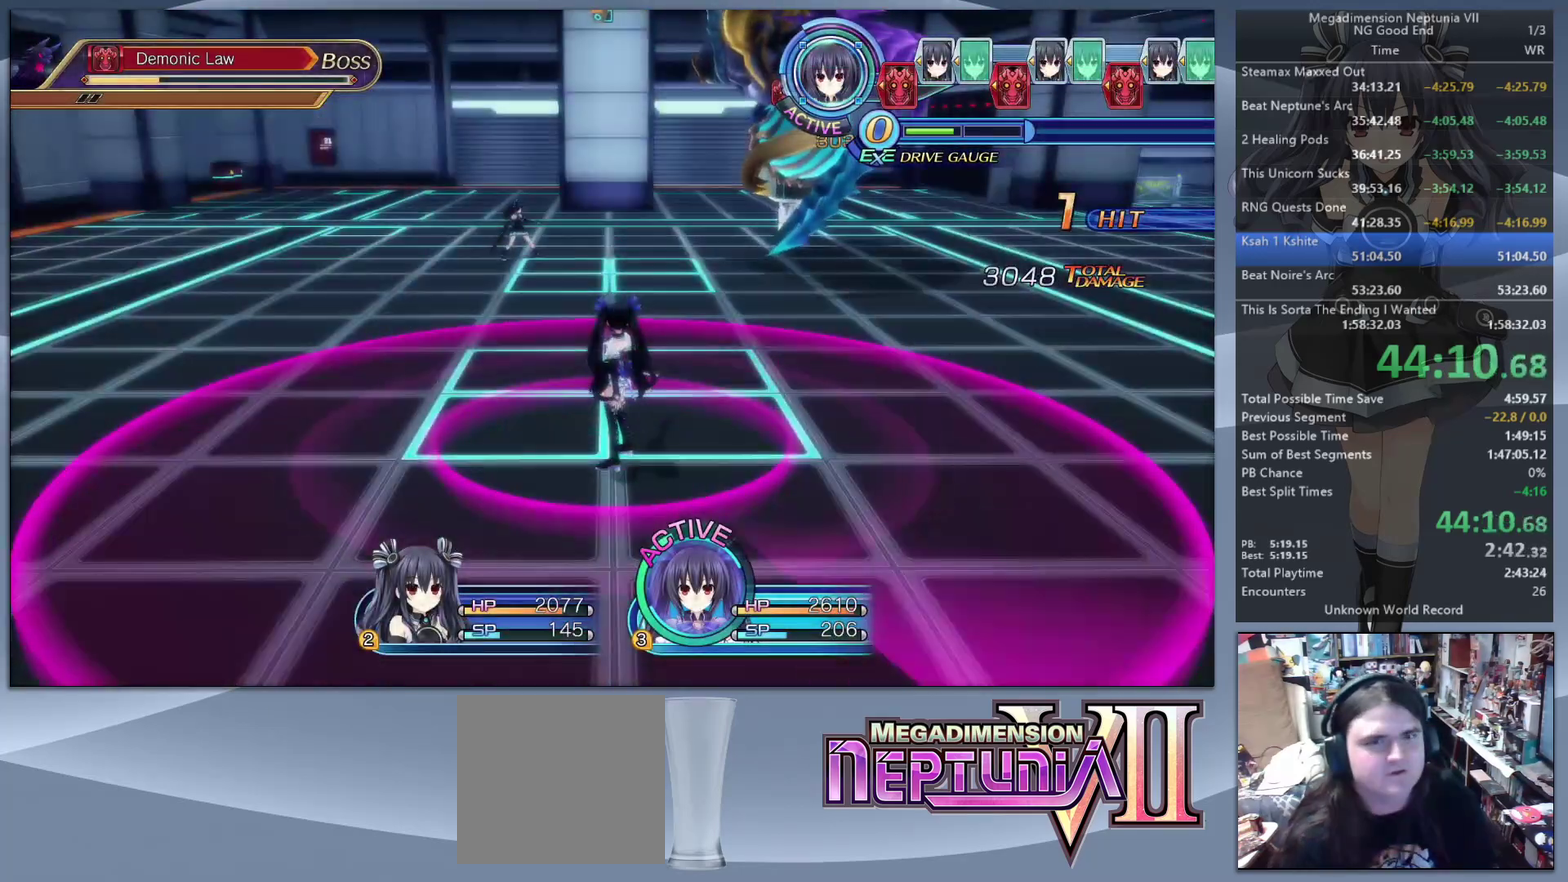
{"buttons": ["L2"], "left_stick": "center", "right_stick": "center", "events": [[33, "L2", "up"], [100, "L2", "down"], [133, "left_stick", "up-right"], [400, "CROSS", "down"], [467, "CROSS", "up"], [500, "left_stick", "center"]]}
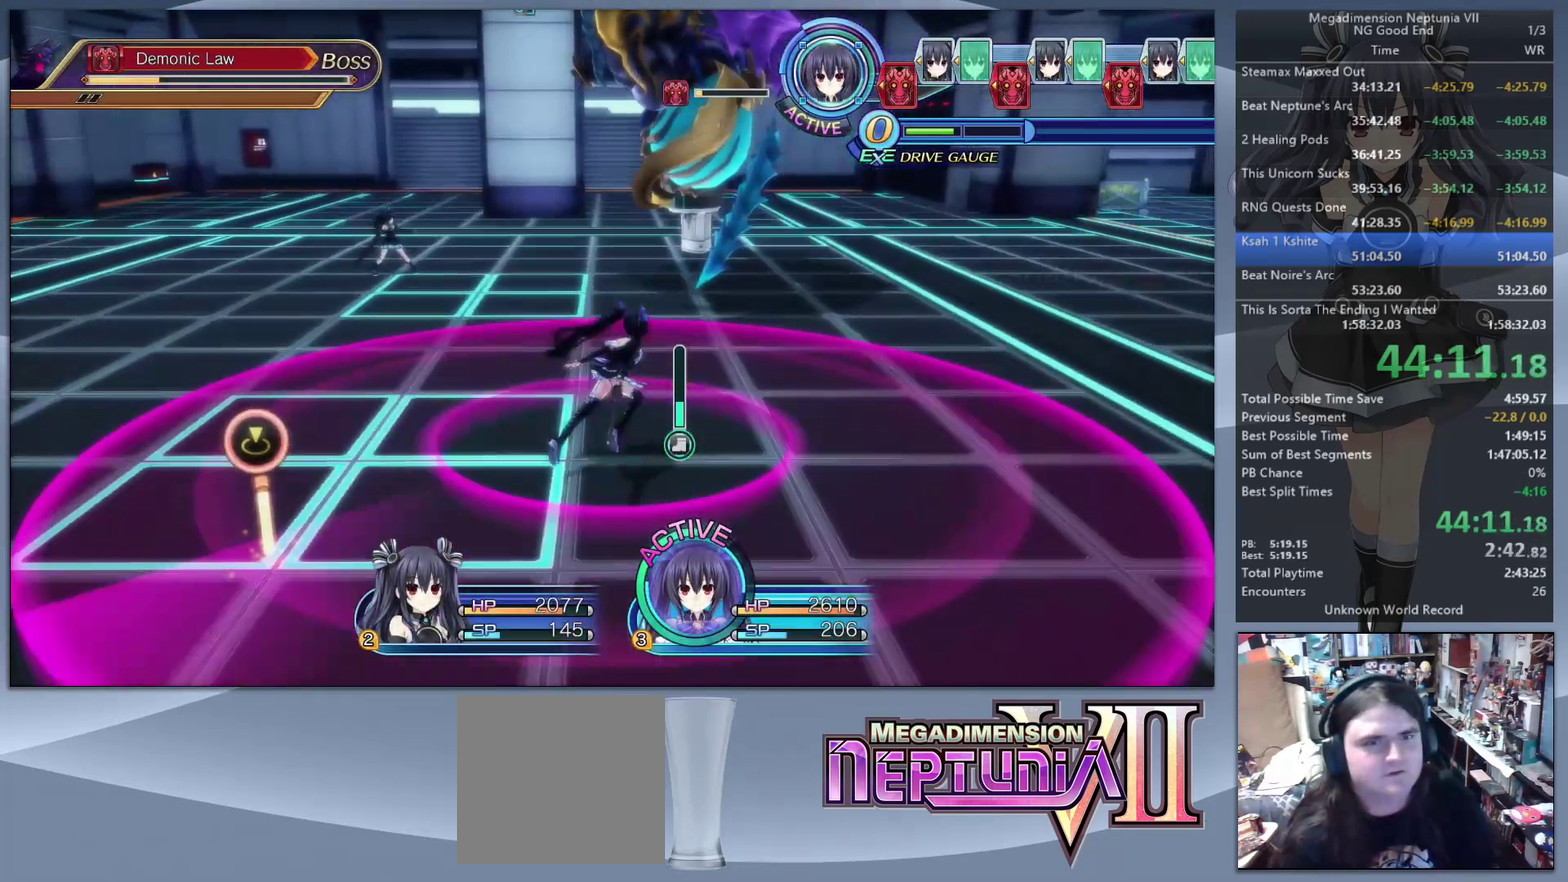
{"buttons": ["L2"], "left_stick": "up", "right_stick": "center", "events": [[67, "CROSS", "down"], [133, "CROSS", "up"], [233, "CROSS", "down"], [300, "CROSS", "up"], [300, "left_stick", "up-right"], [467, "left_stick", "up"]]}
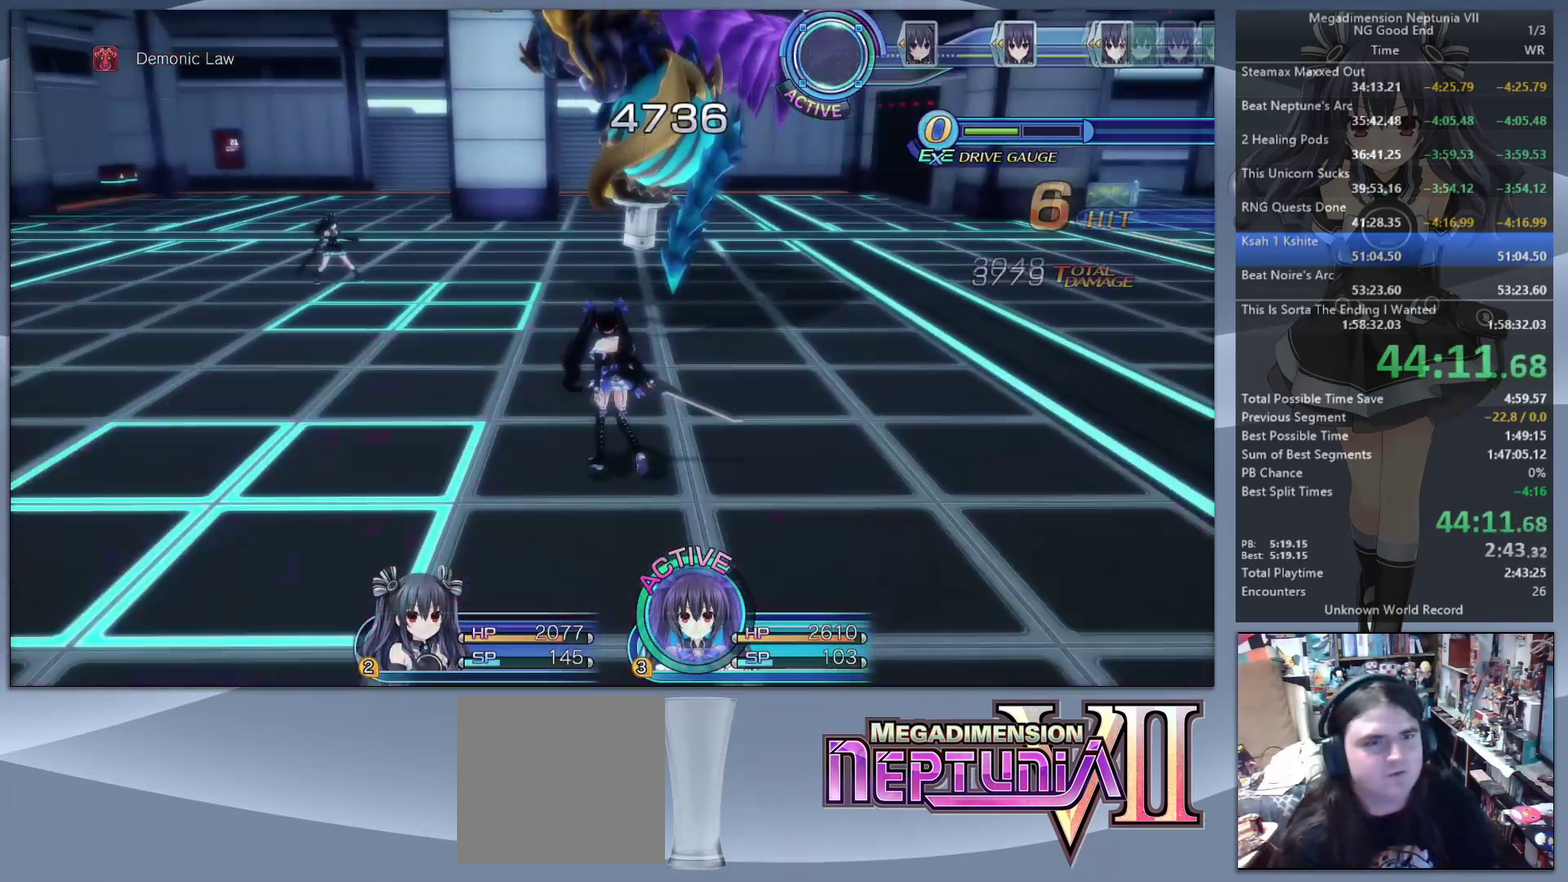
{"buttons": ["CROSS", "L2"], "left_stick": "center", "right_stick": "center", "events": [[67, "CROSS", "down"], [133, "CROSS", "up"], [233, "left_stick", "center"], [333, "CROSS", "down"], [367, "L2", "up"], [433, "CROSS", "up"], [433, "L2", "down"], [500, "CROSS", "down"]]}
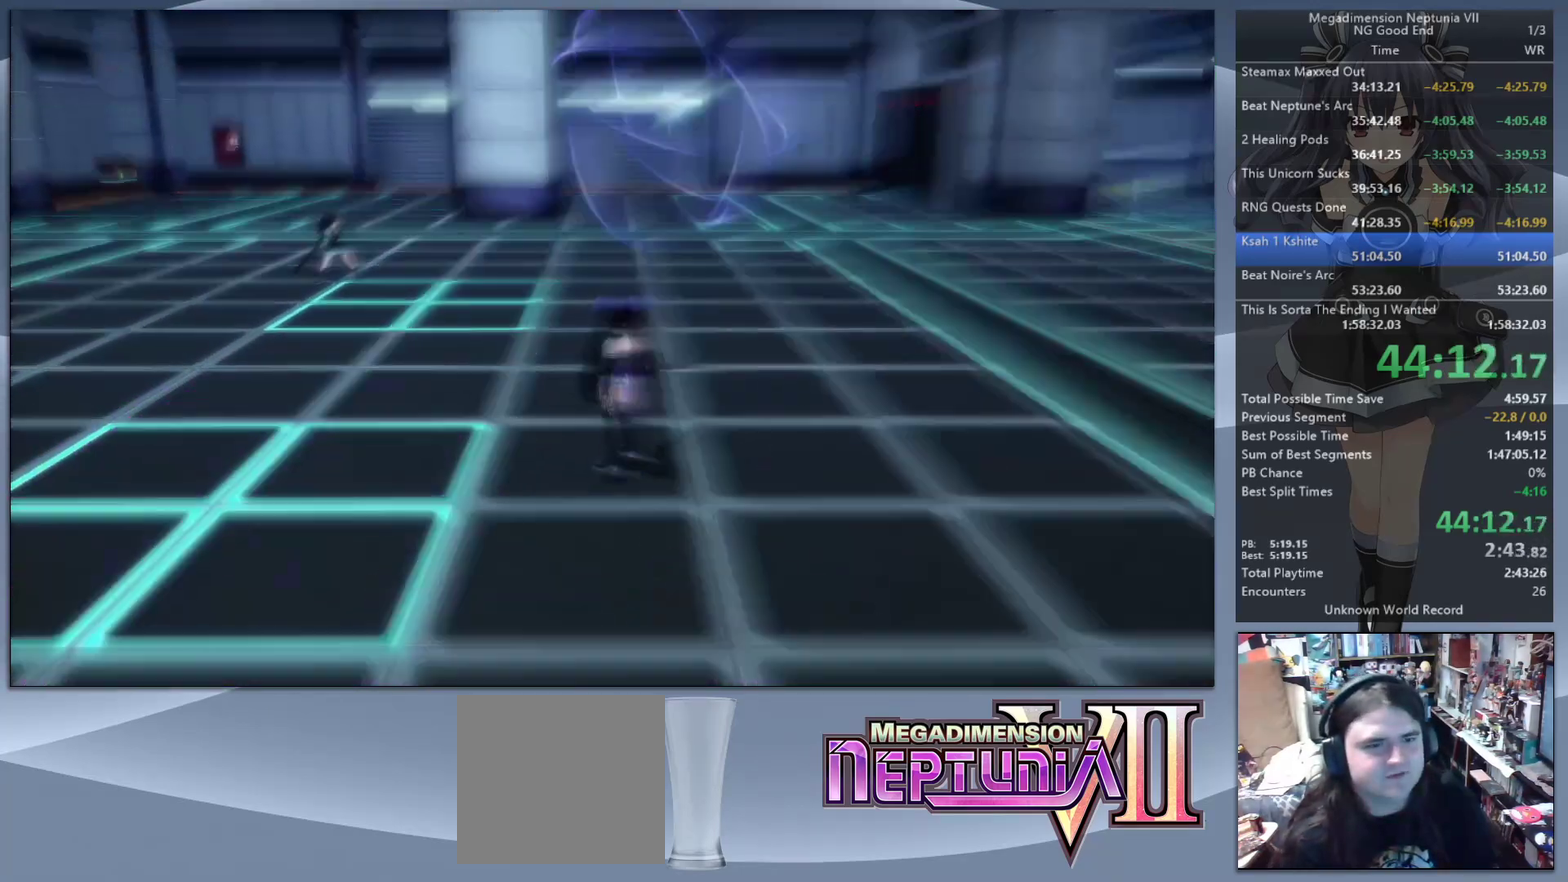
{"buttons": [], "left_stick": "center", "right_stick": "center", "events": [[67, "CROSS", "up"], [67, "L2", "up"], [133, "CROSS", "down"], [133, "L2", "down"], [200, "CROSS", "up"], [233, "L2", "up"], [300, "CROSS", "down"], [300, "L2", "down"], [367, "CROSS", "up"], [433, "L2", "up"]]}
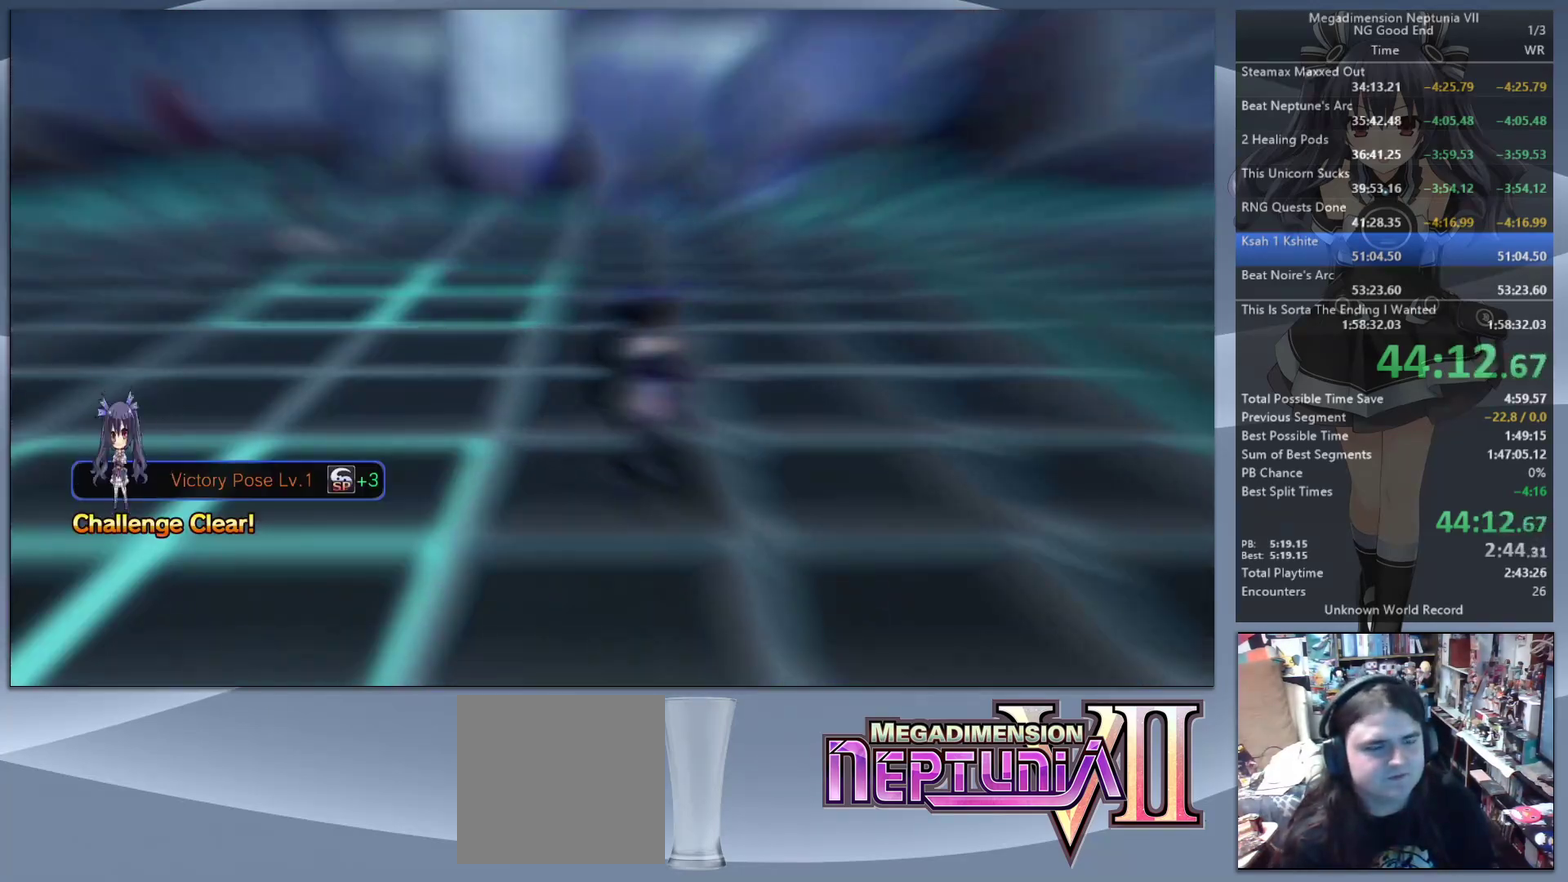
{"buttons": ["L2"], "left_stick": "center", "right_stick": "center"}
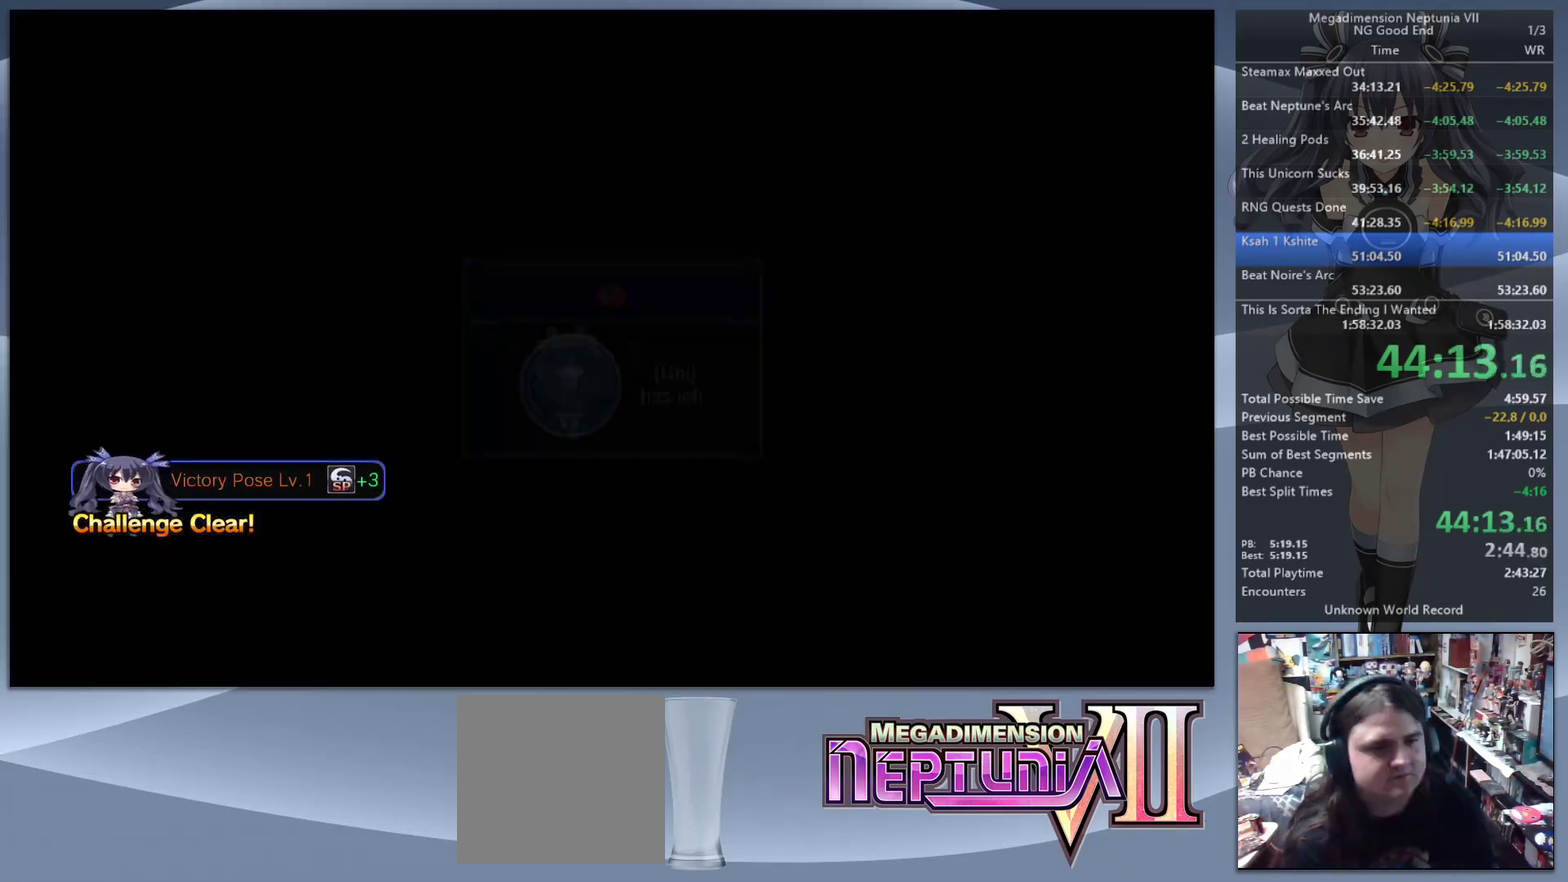
{"buttons": ["CROSS", "L2", "DPAD_UP"], "left_stick": "center", "right_stick": "center"}
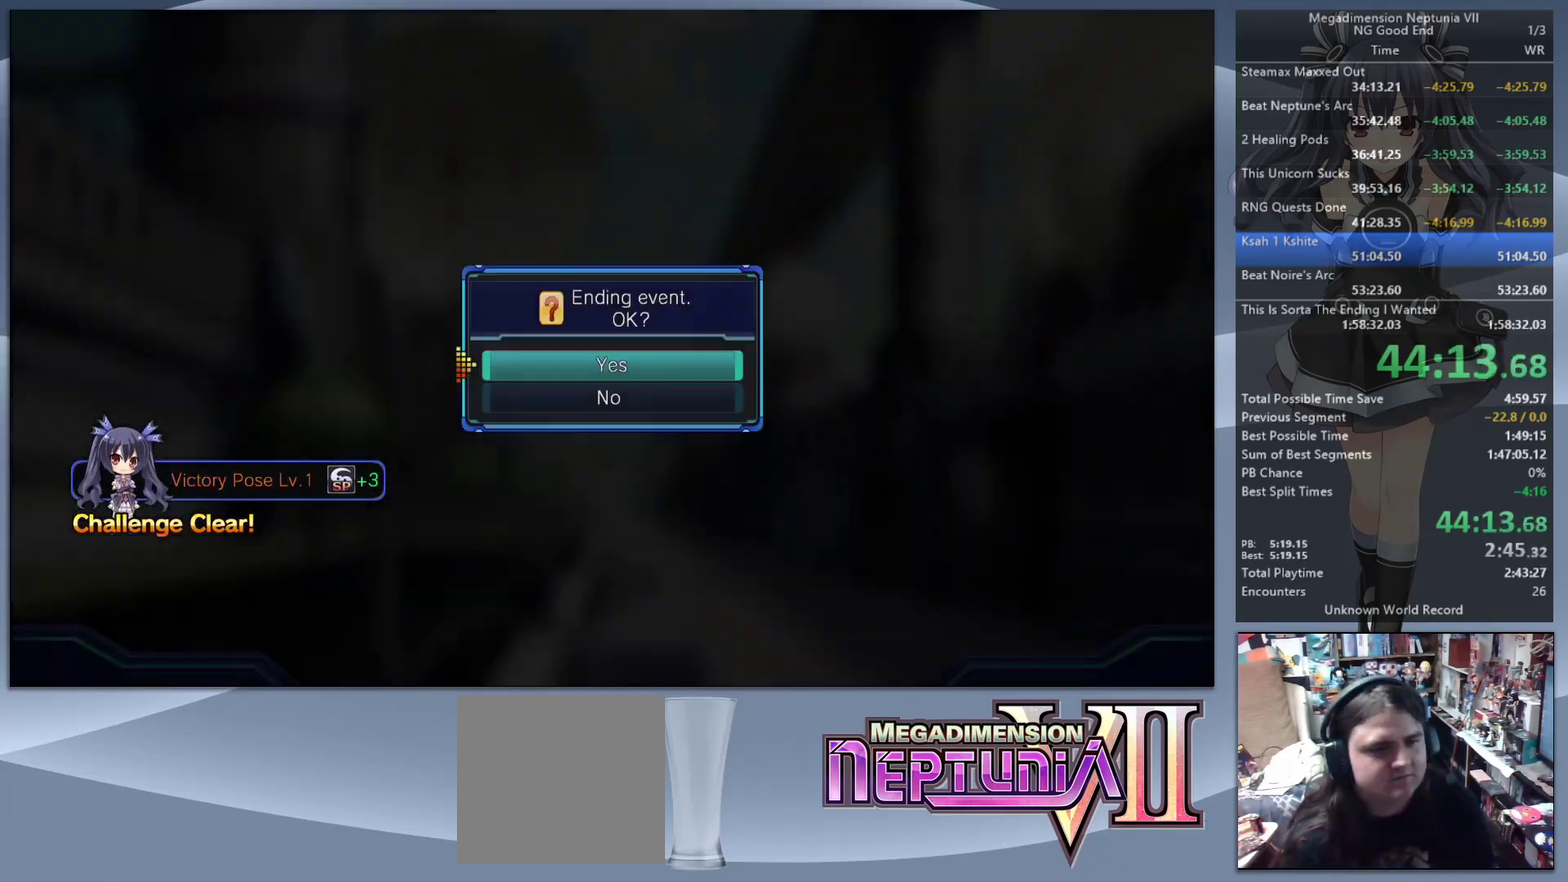
{"buttons": ["L2"], "left_stick": "center", "right_stick": "center", "events": [[67, "DPAD_UP", "up"], [167, "CROSS", "up"], [267, "CROSS", "down"], [367, "CROSS", "up"]]}
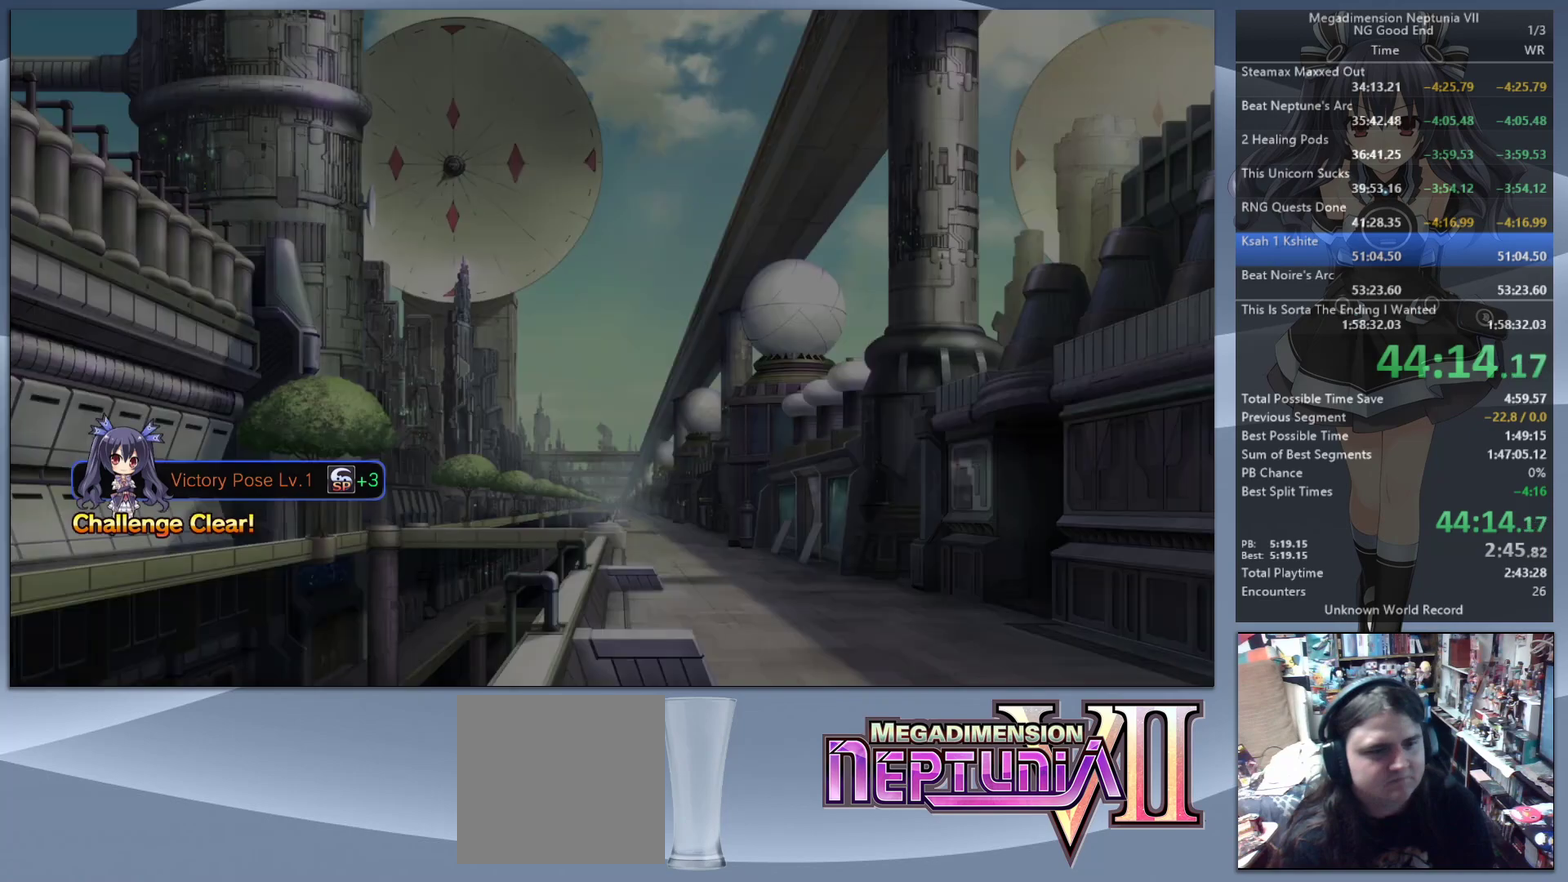
{"buttons": ["L2"], "left_stick": "center", "right_stick": "center", "events": [[433, "L2", "up"], [500, "L2", "down"]]}
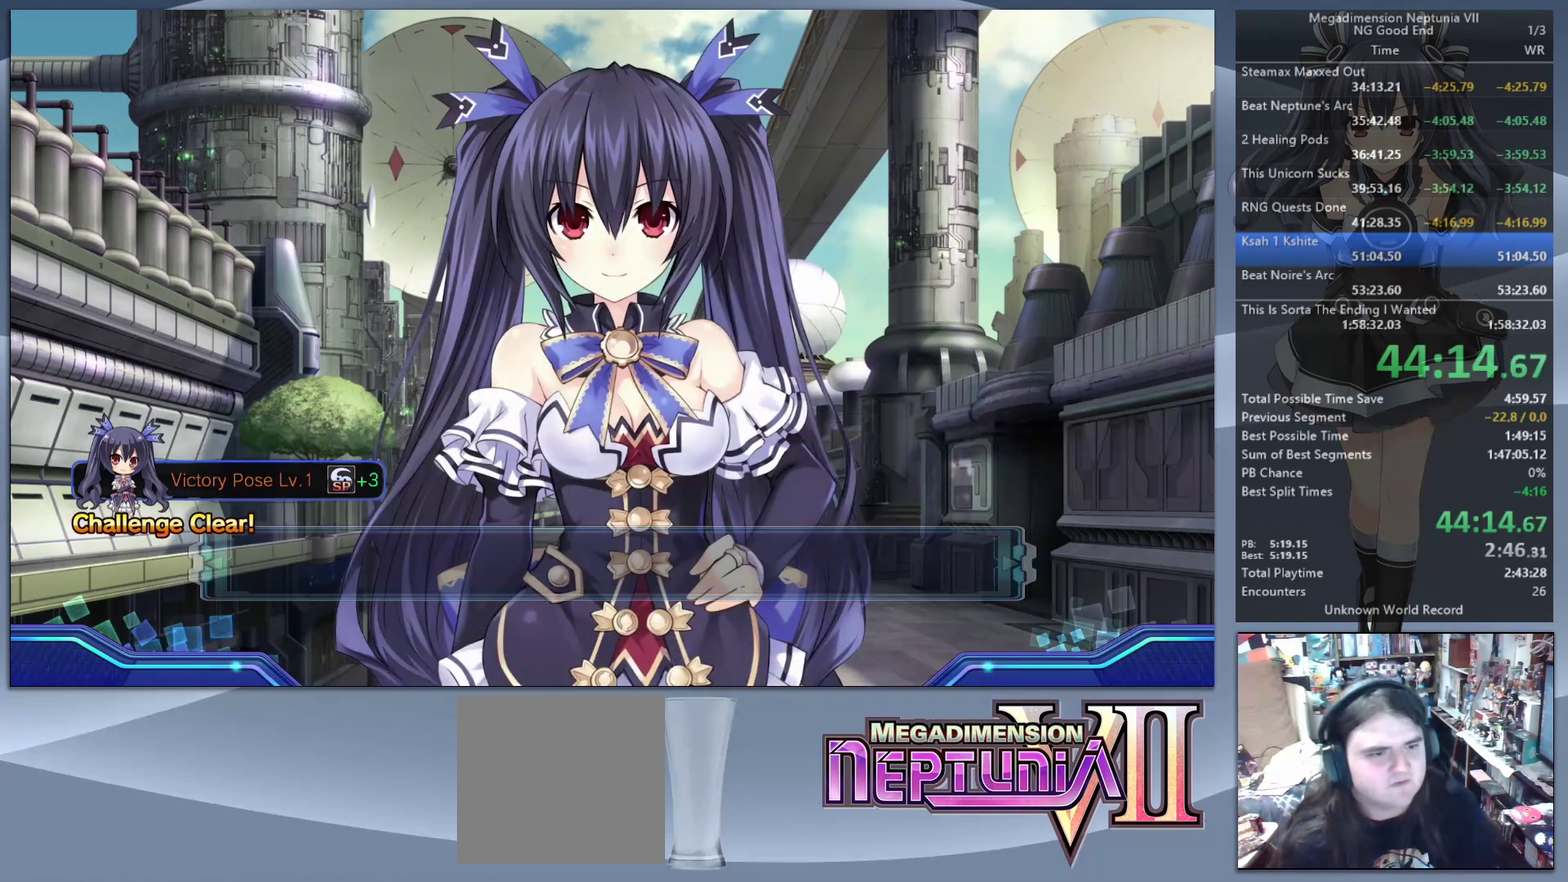
{"buttons": ["L2"], "left_stick": "center", "right_stick": "center", "events": [[67, "DPAD_UP", "down"], [133, "CROSS", "down"], [200, "DPAD_UP", "up"], [233, "CROSS", "up"], [300, "CROSS", "down"], [400, "CROSS", "up"]]}
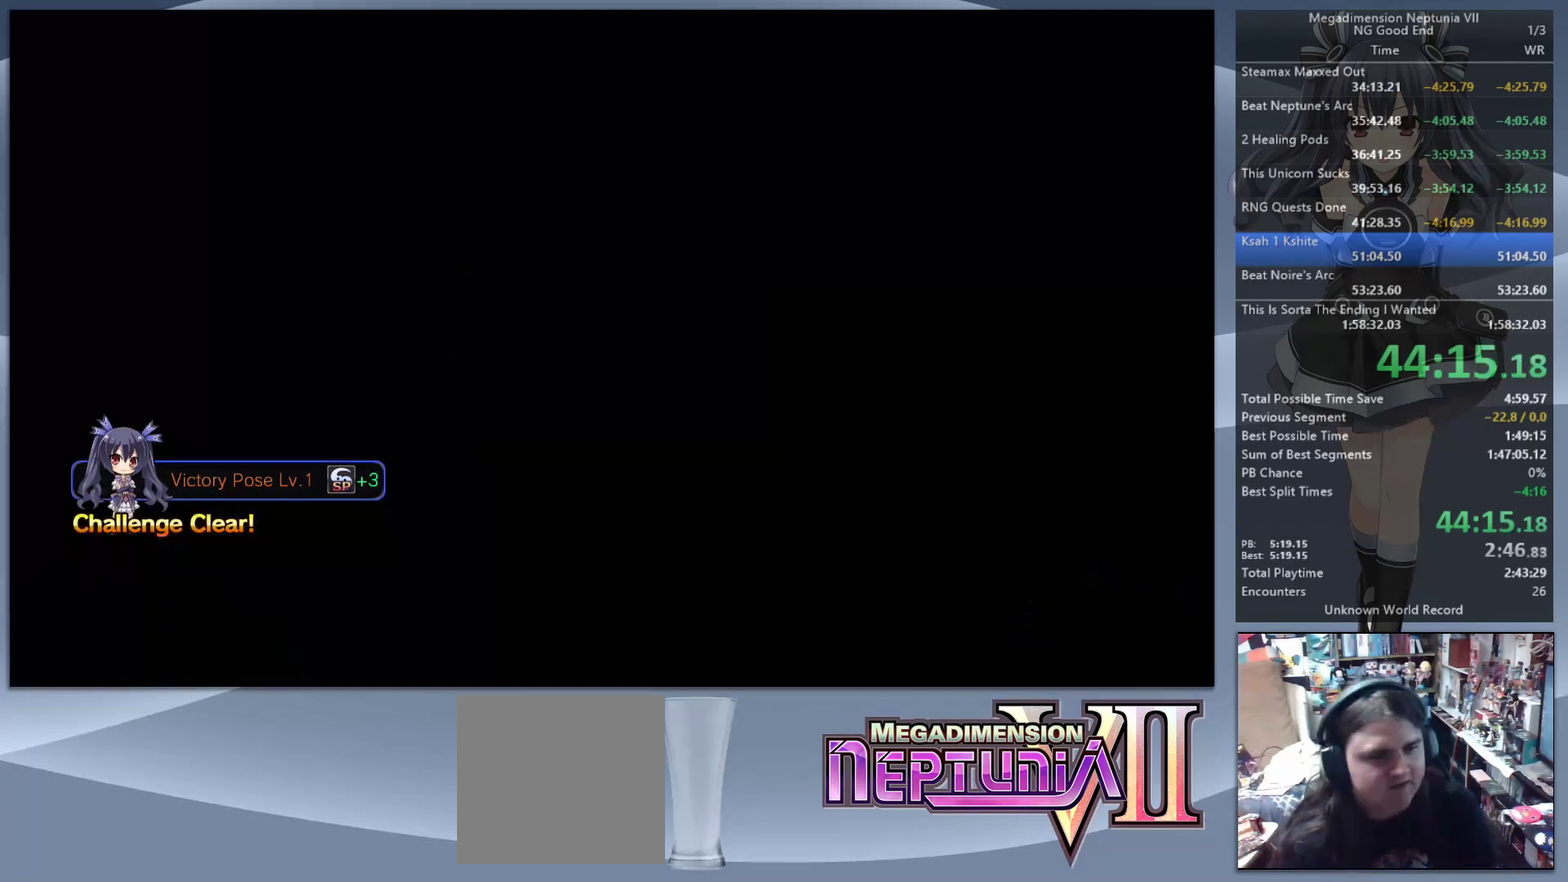
{"buttons": ["L2"], "left_stick": "center", "right_stick": "center", "events": []}
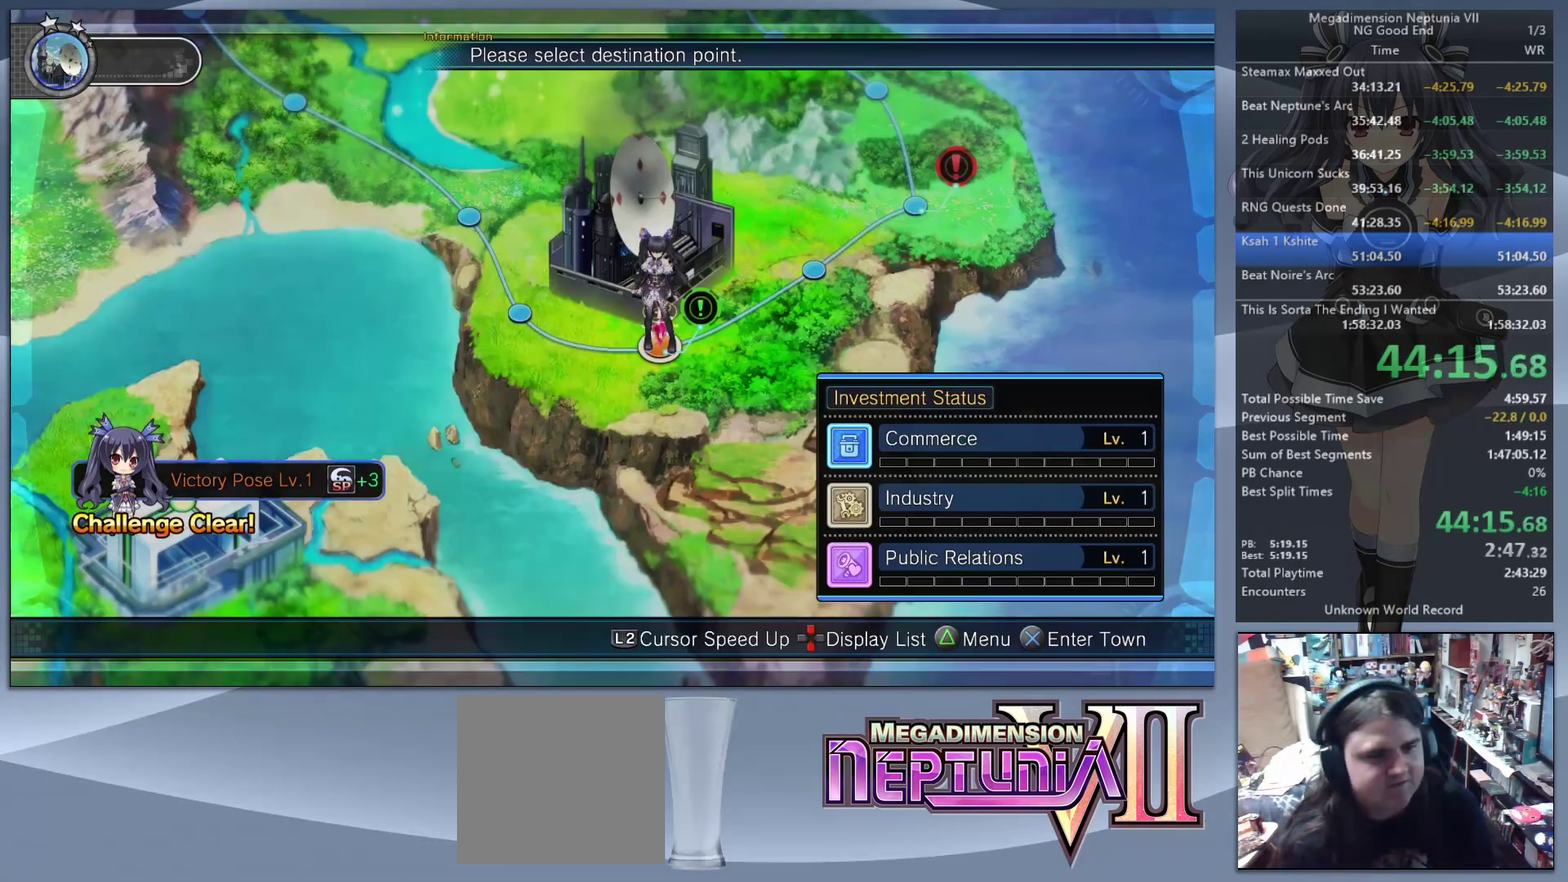
{"buttons": [], "left_stick": "center", "right_stick": "center", "events": [[200, "CROSS", "down"], [200, "L2", "up"], [300, "CROSS", "up"]]}
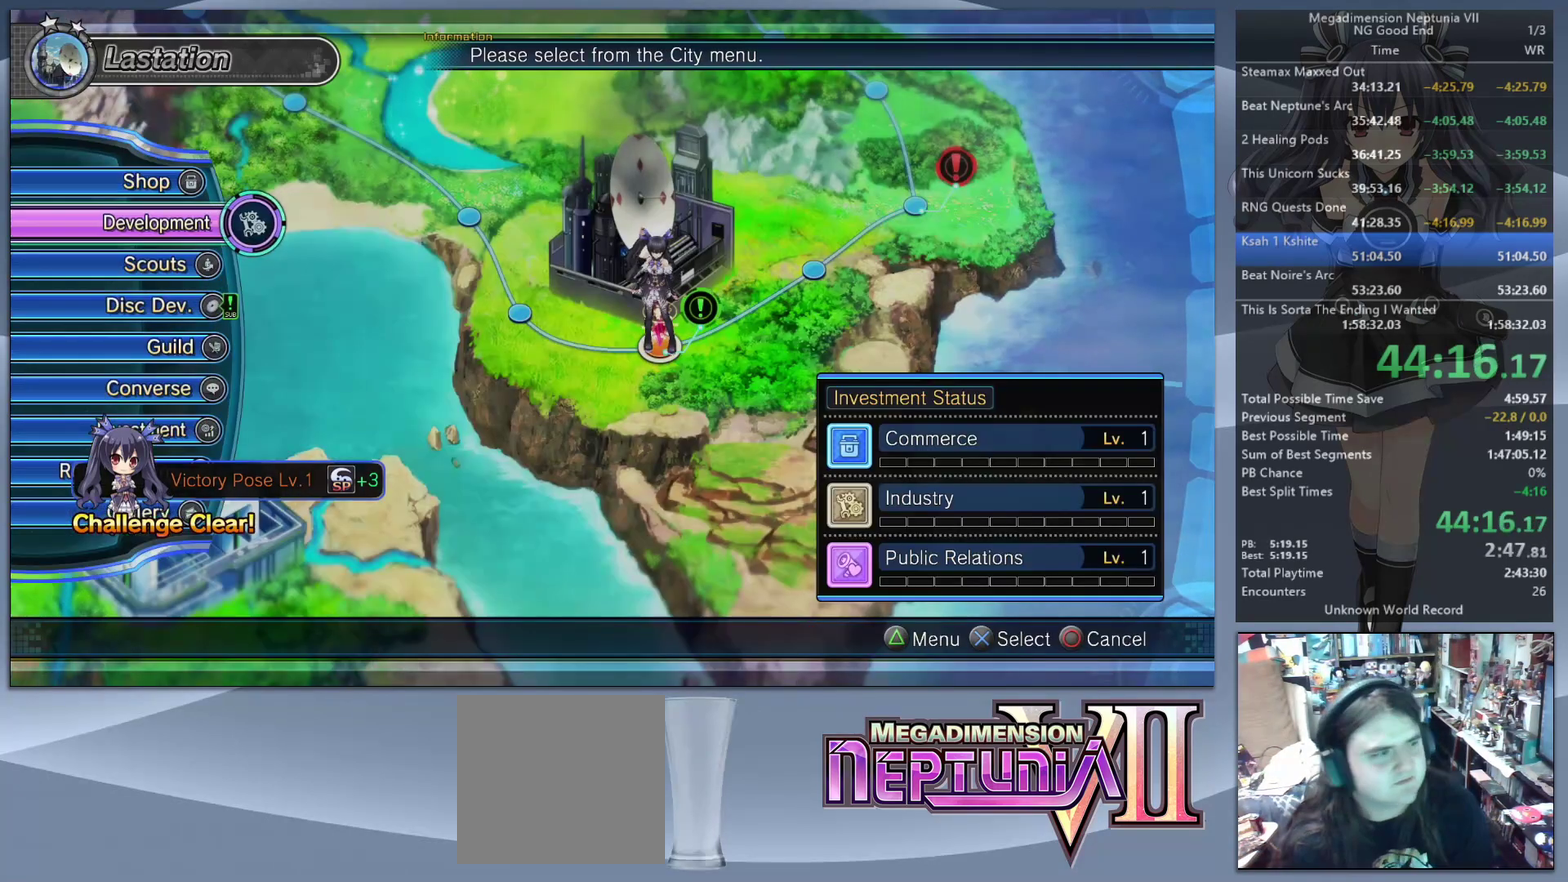
{"buttons": [], "left_stick": "center", "right_stick": "center", "events": [[33, "DPAD_DOWN", "down"], [100, "DPAD_DOWN", "up"], [167, "DPAD_DOWN", "down"], [267, "DPAD_DOWN", "up"], [333, "DPAD_DOWN", "down"], [433, "DPAD_DOWN", "up"]]}
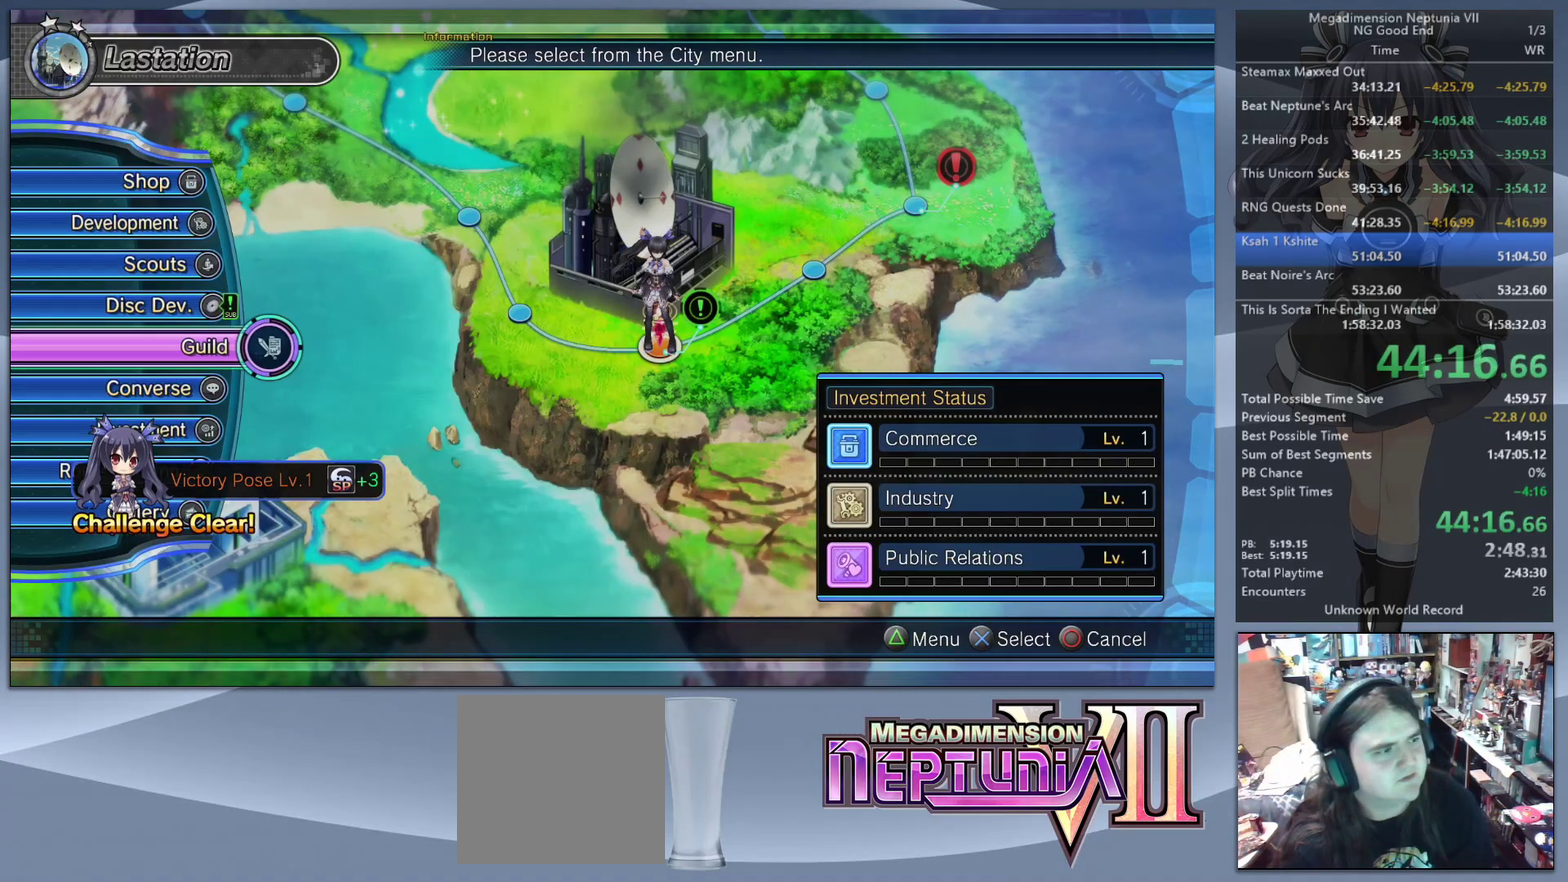
{"buttons": [], "left_stick": "center", "right_stick": "center", "events": [[33, "DPAD_UP", "down"], [133, "CROSS", "down"], [133, "DPAD_UP", "up"], [200, "CROSS", "up"], [267, "CROSS", "down"], [400, "CROSS", "up"]]}
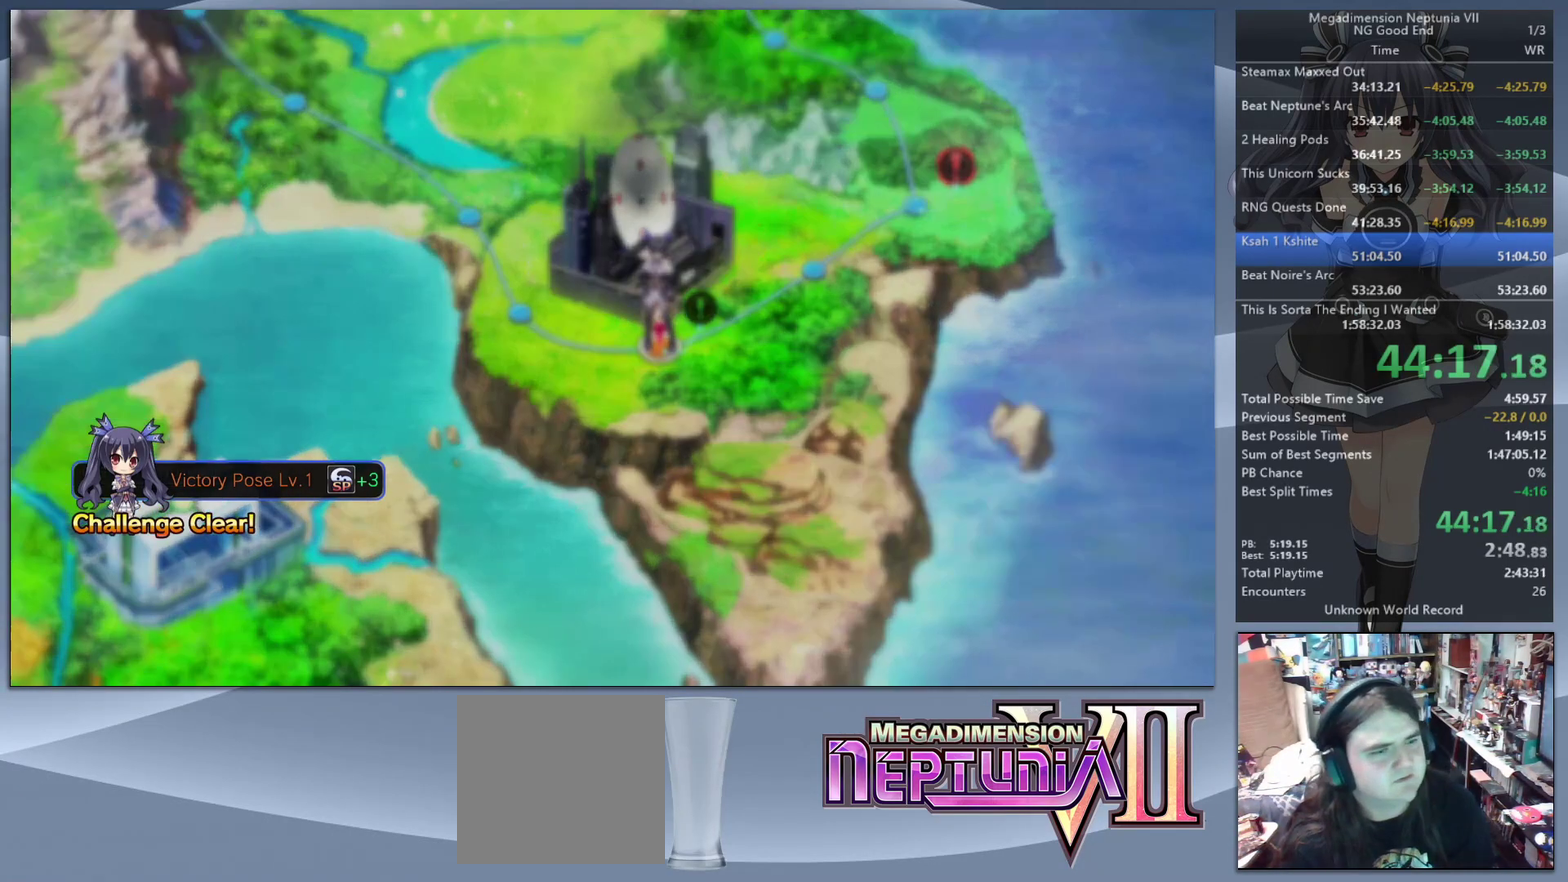
{"buttons": [], "left_stick": "center", "right_stick": "center", "events": [[33, "L2", "down"], [100, "DPAD_UP", "down"], [167, "CROSS", "down"], [267, "CROSS", "up"], [300, "DPAD_UP", "up"], [333, "CROSS", "down"], [433, "CROSS", "up"], [433, "L2", "up"]]}
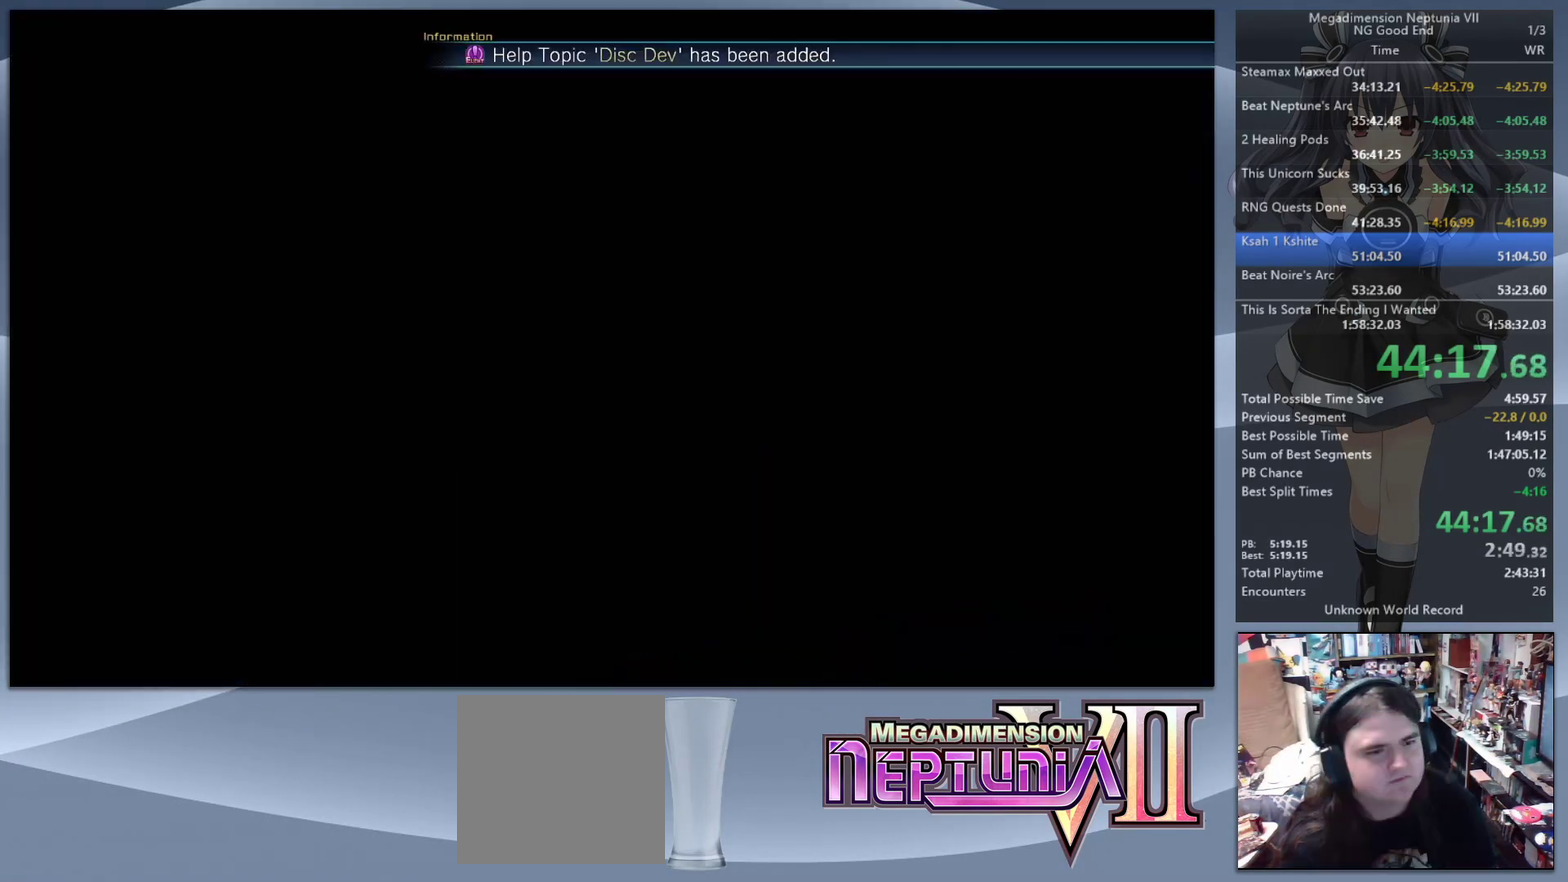
{"buttons": ["CROSS"], "left_stick": "center", "right_stick": "center", "events": [[167, "CROSS", "down"], [300, "CROSS", "up"], [467, "CROSS", "down"]]}
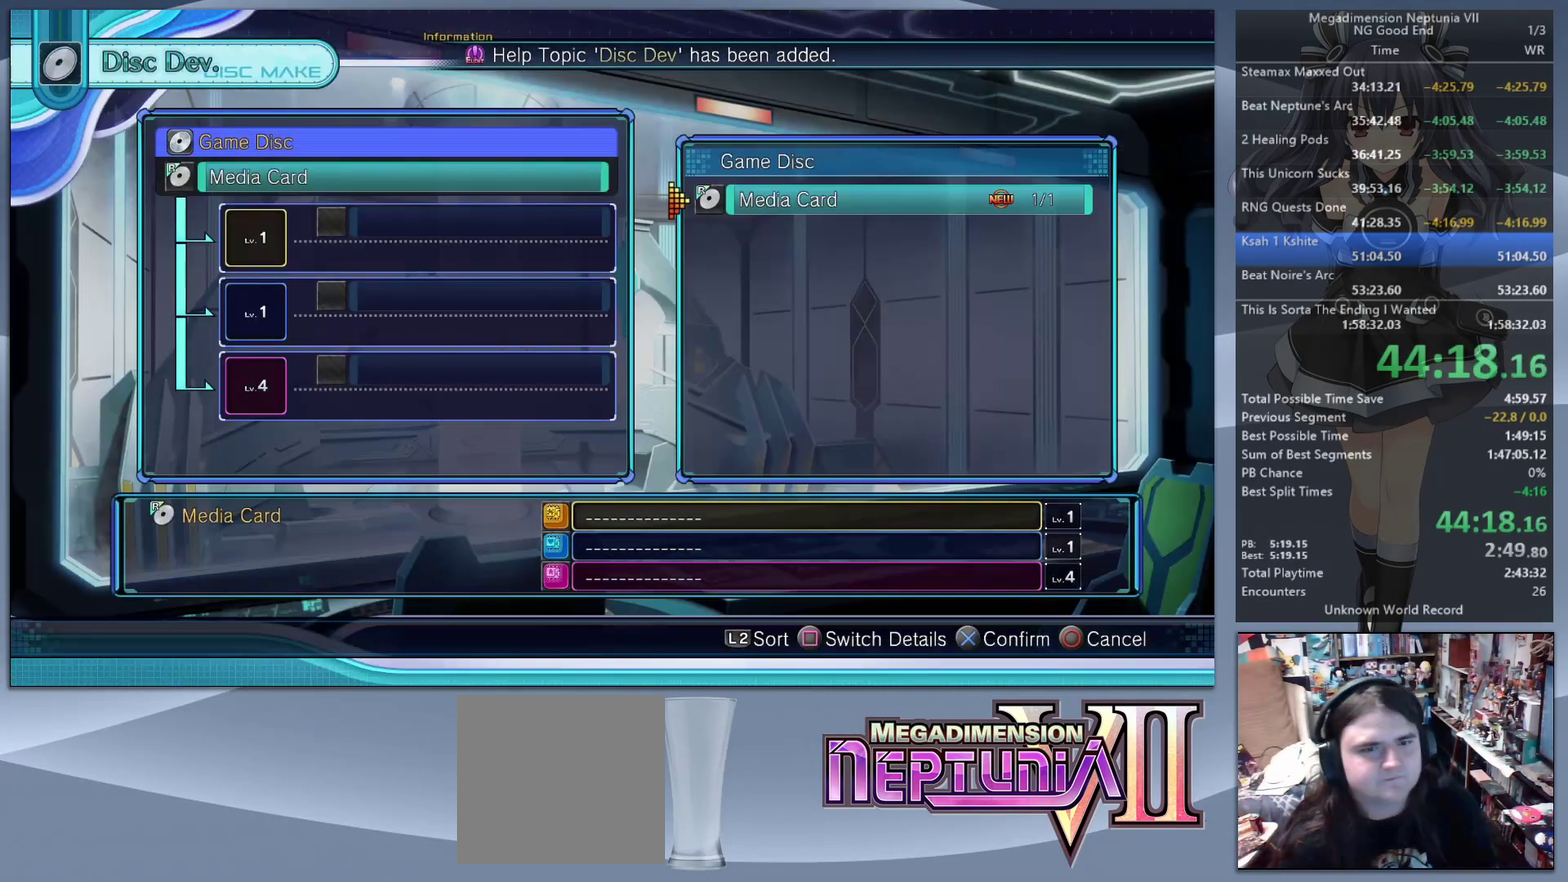
{"buttons": [], "left_stick": "center", "right_stick": "center", "events": [[100, "CROSS", "up"], [300, "DPAD_DOWN", "down"], [367, "DPAD_DOWN", "up"]]}
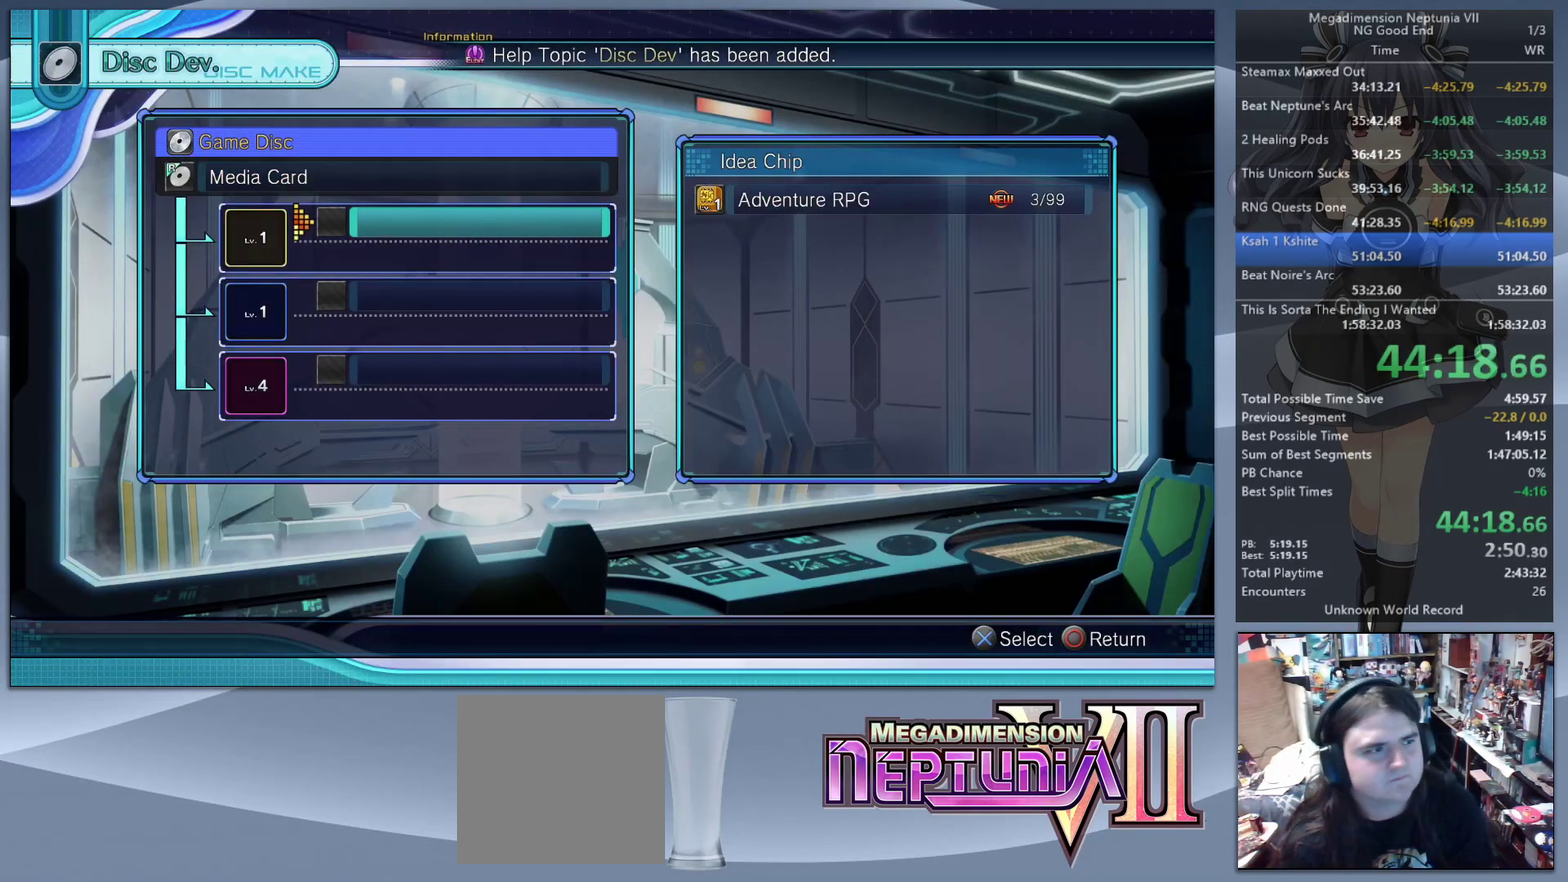
{"buttons": [], "left_stick": "center", "right_stick": "center", "events": [[100, "CROSS", "down"], [233, "CROSS", "up"], [367, "CROSS", "down"], [500, "CROSS", "up"]]}